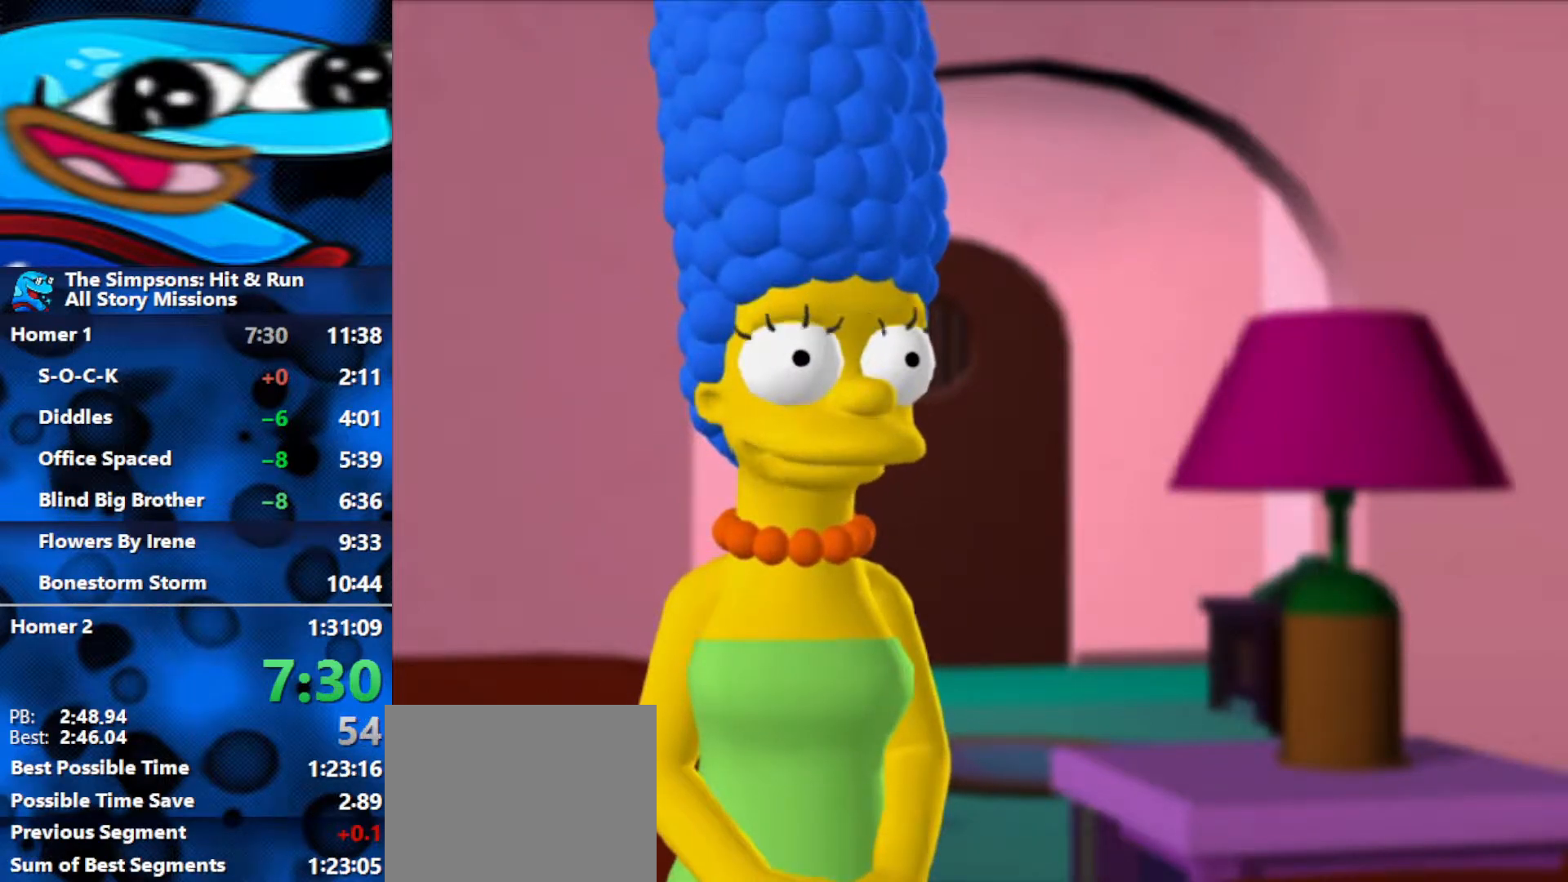
Gameplay with a controller (Xbox layout); each line is a JSON object with the inputs held at the frame after it. "events" lists button and stick changes between this image and that frame as [ms after this image, input, new state], when the widget could be followed in between.
{"buttons": [], "left_stick": "center", "right_stick": "center", "events": [[33, "L2", "down"], [167, "L2", "up"]]}
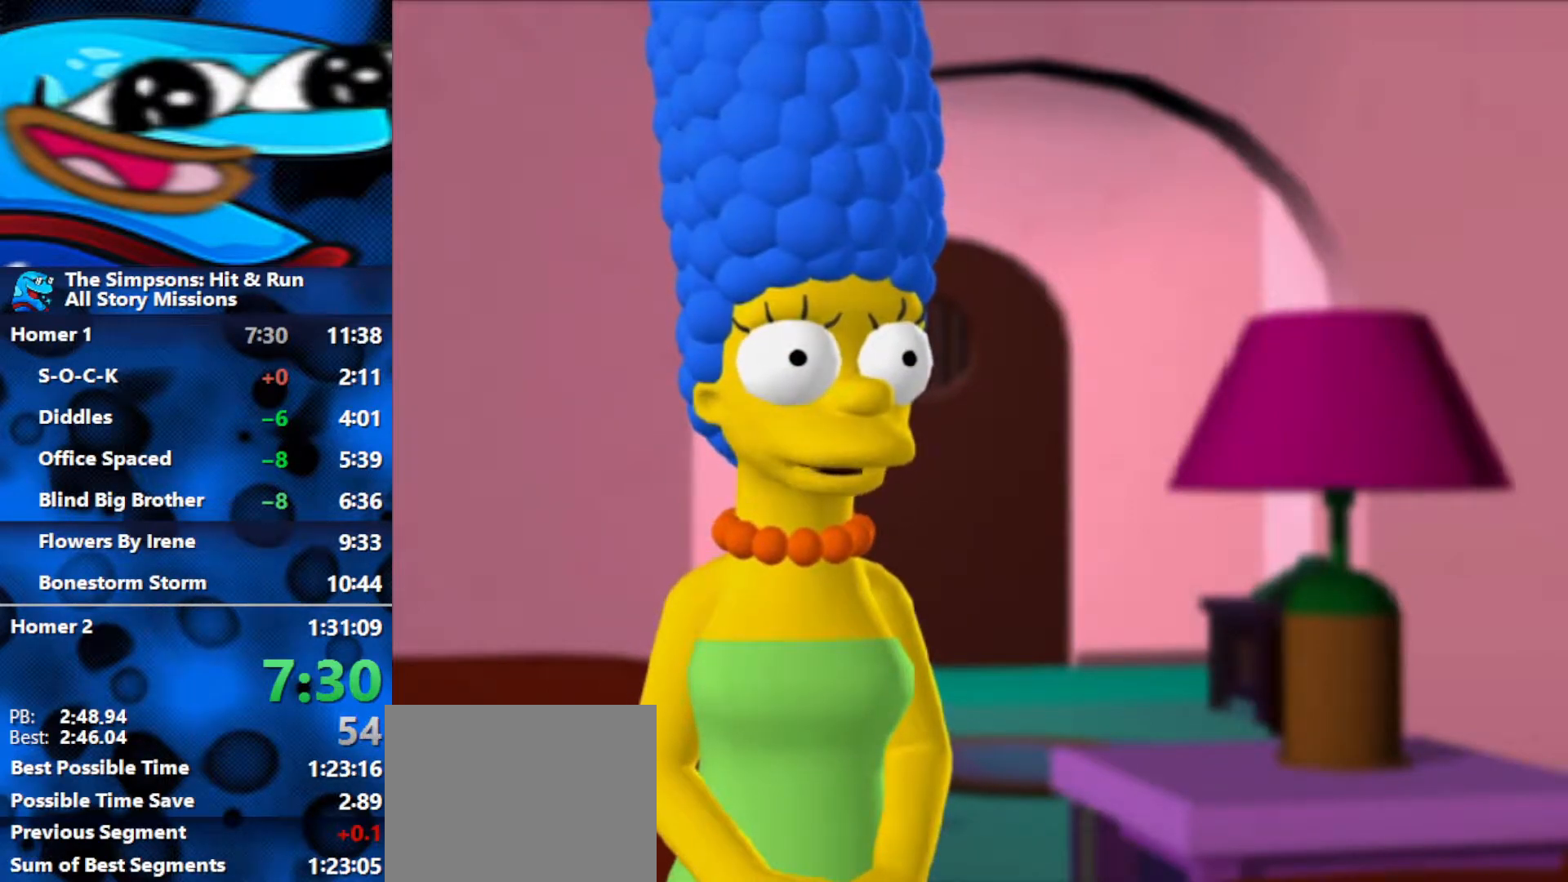
{"buttons": [], "left_stick": "center", "right_stick": "center", "events": []}
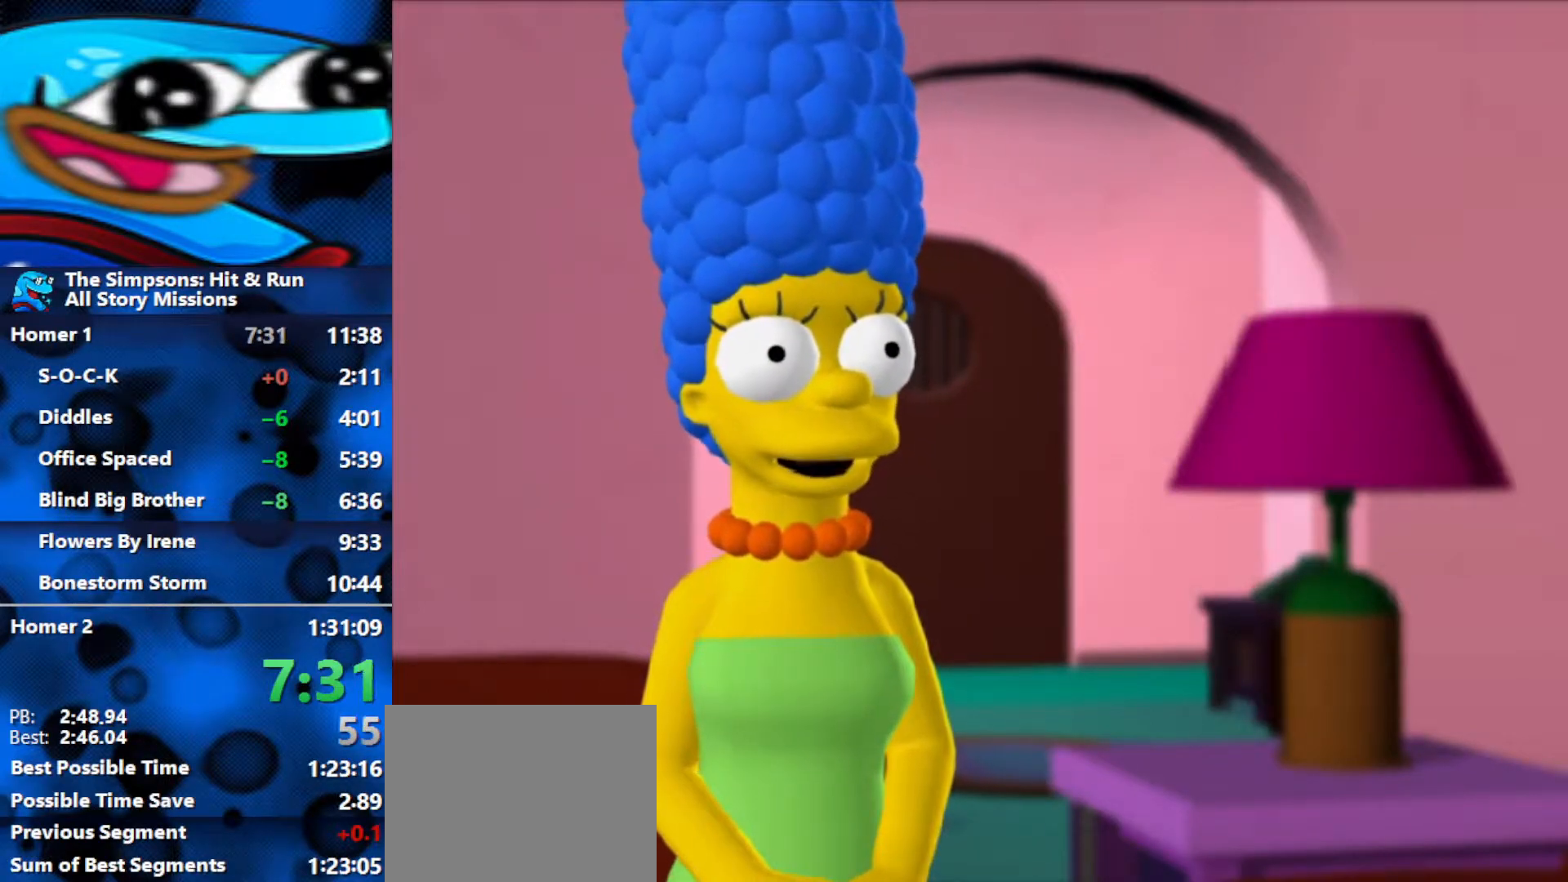
{"buttons": [], "left_stick": "center", "right_stick": "center", "events": [[400, "R3", "down"], [483, "R3", "up"]]}
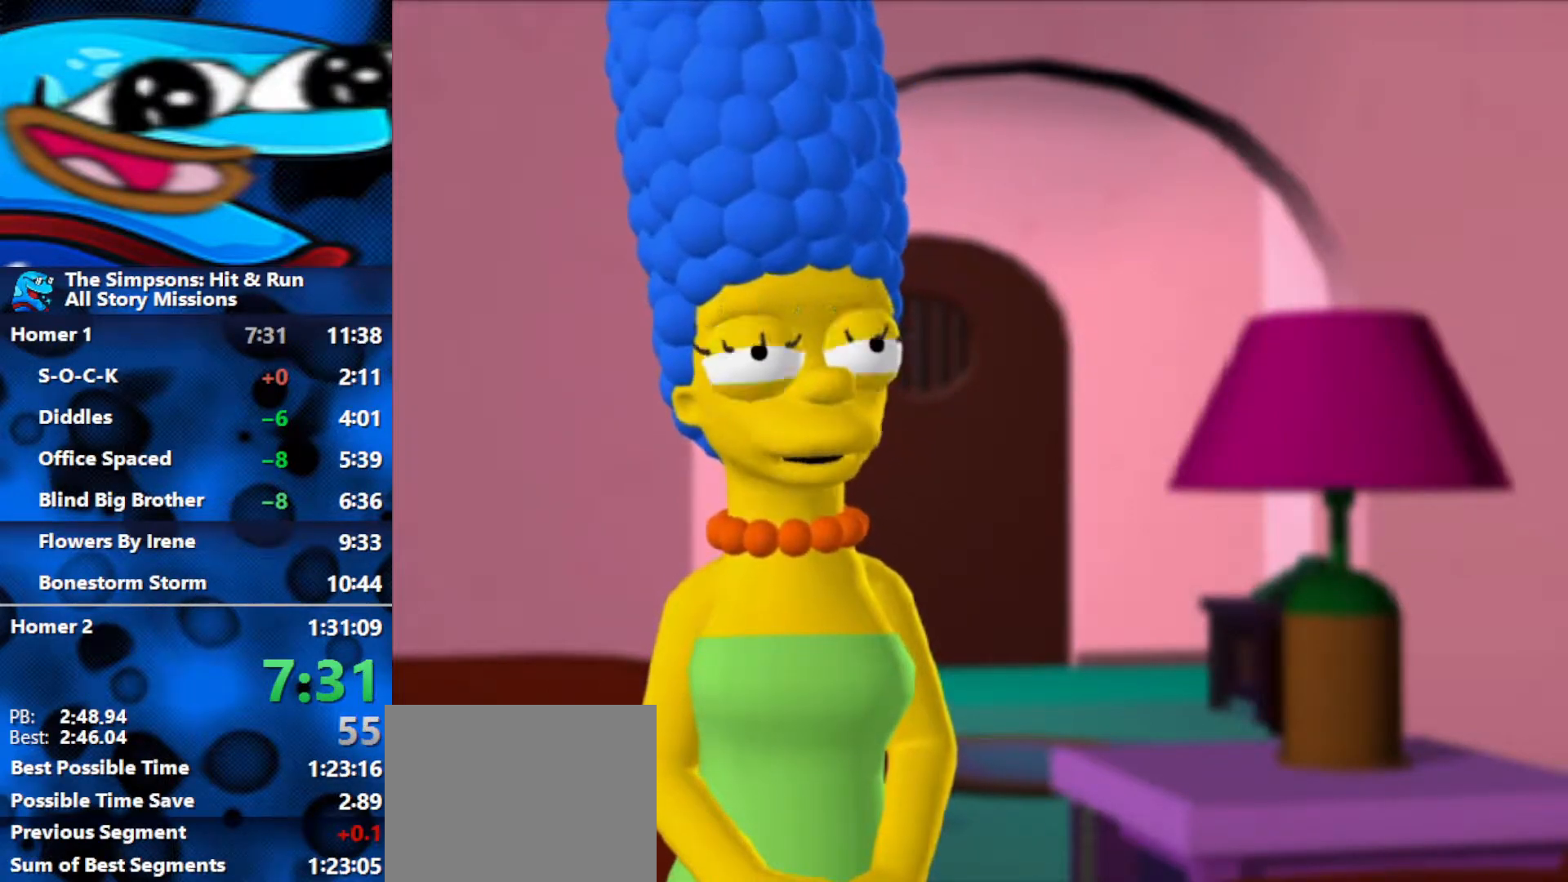
{"buttons": ["R3"], "left_stick": "center", "right_stick": "center", "events": [[50, "R3", "down"], [100, "R3", "up"], [450, "R3", "down"]]}
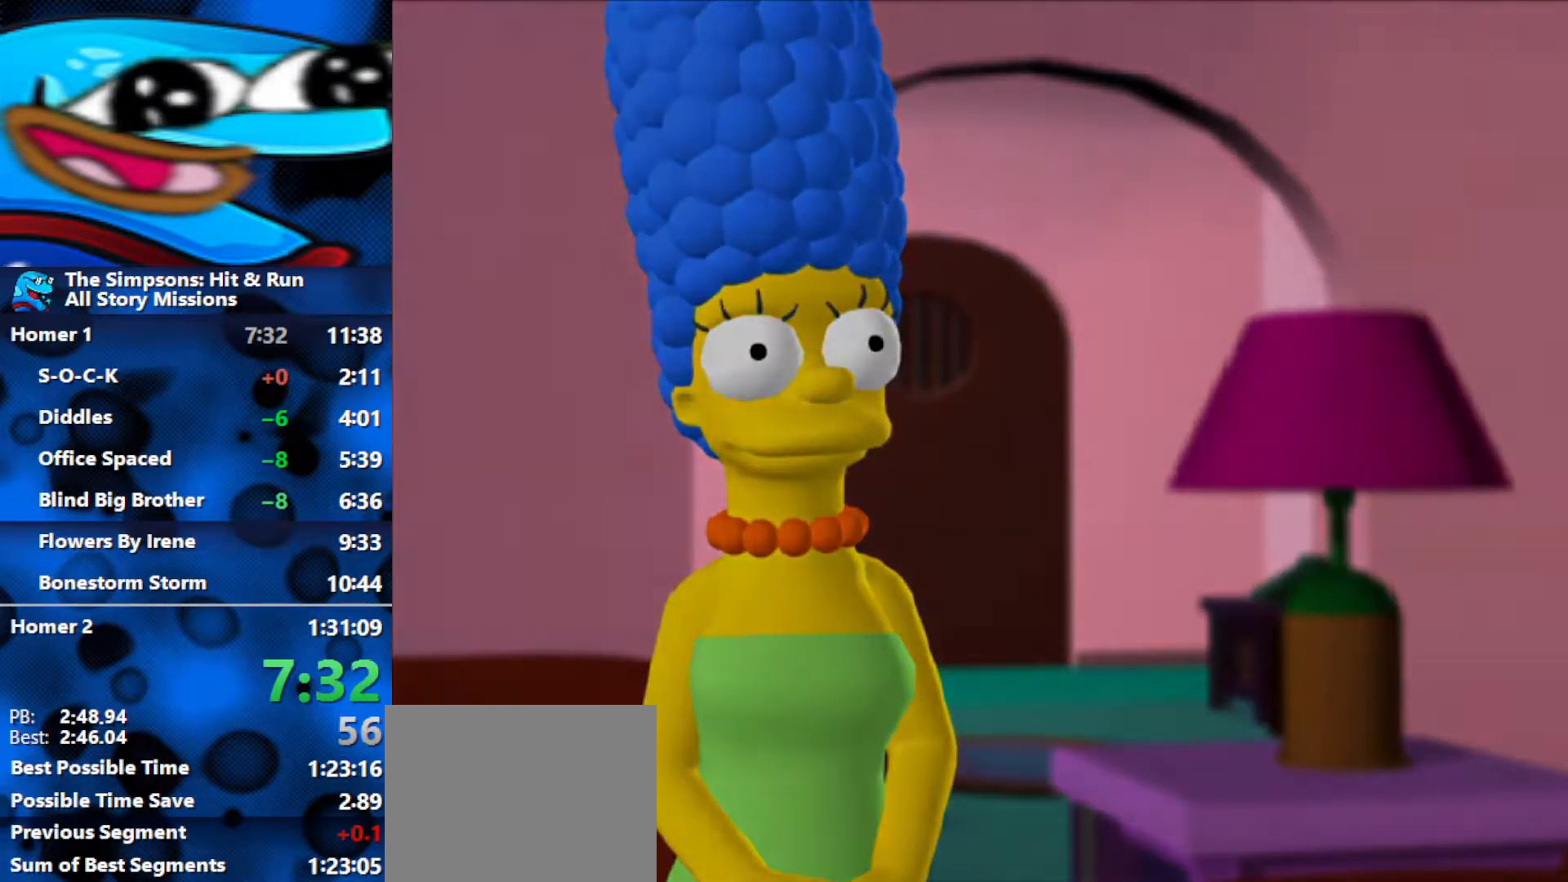
{"buttons": [], "left_stick": "center", "right_stick": "center", "events": [[17, "R3", "up"], [50, "right_stick", "down"], [150, "right_stick", "center"], [417, "R3", "down"], [483, "R3", "up"]]}
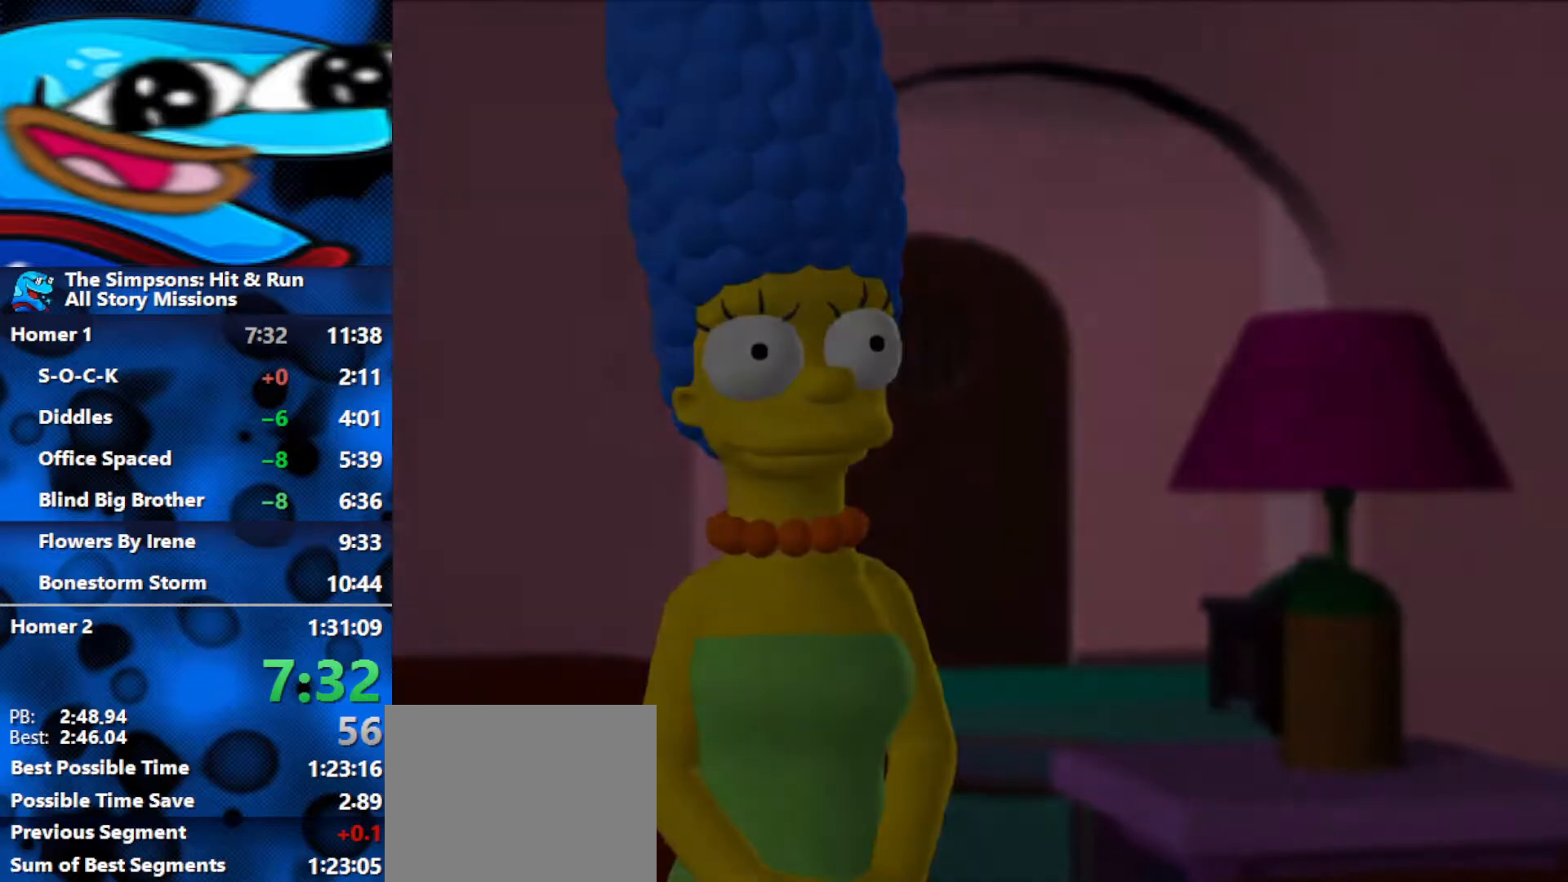
{"buttons": ["R3"], "left_stick": "center", "right_stick": "center", "events": [[133, "R3", "down"], [233, "R3", "up"], [317, "R3", "down"], [417, "R3", "up"], [483, "R3", "down"]]}
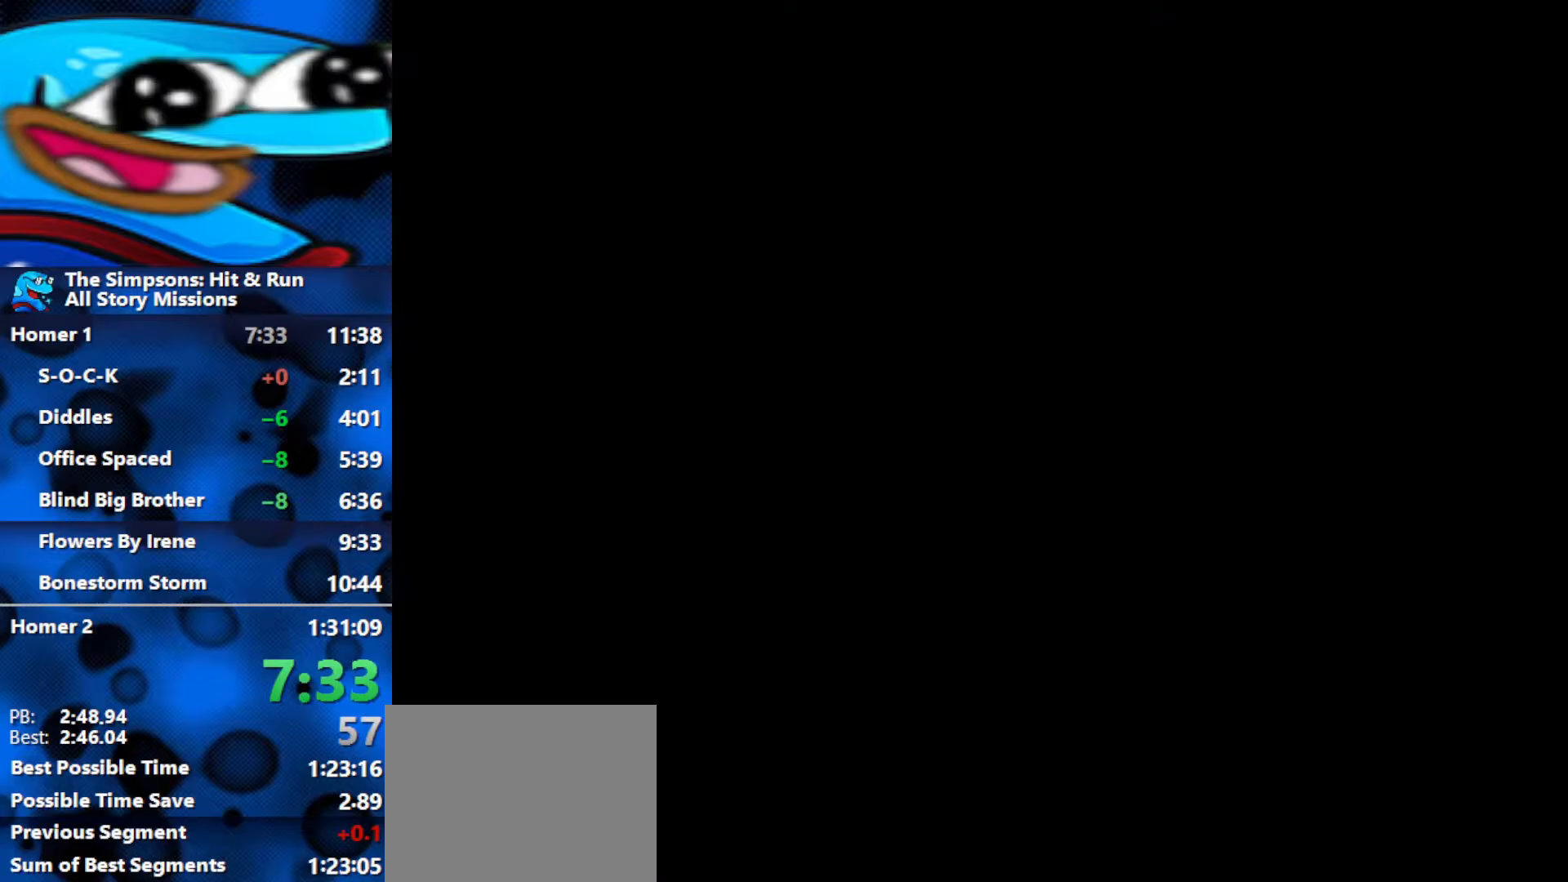
{"buttons": ["R3"], "left_stick": "center", "right_stick": "center", "events": [[83, "R3", "up"], [250, "R3", "down"], [367, "R3", "up"], [417, "R3", "down"]]}
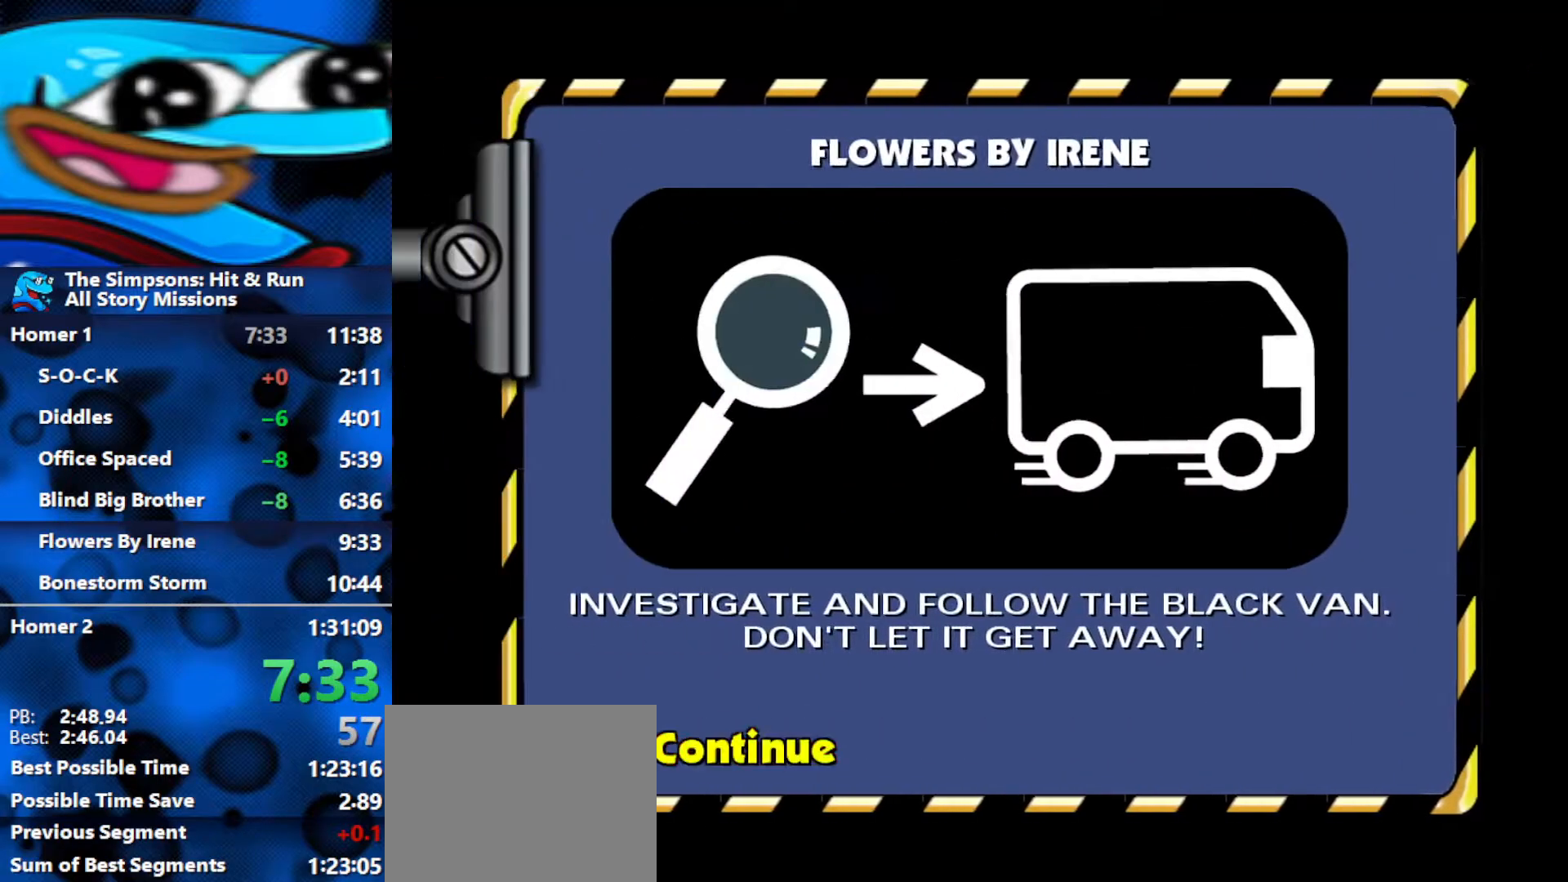
{"buttons": [], "left_stick": "center", "right_stick": "center", "events": [[17, "R3", "up"], [200, "START", "down"], [283, "START", "up"], [383, "START", "down"], [450, "START", "up"]]}
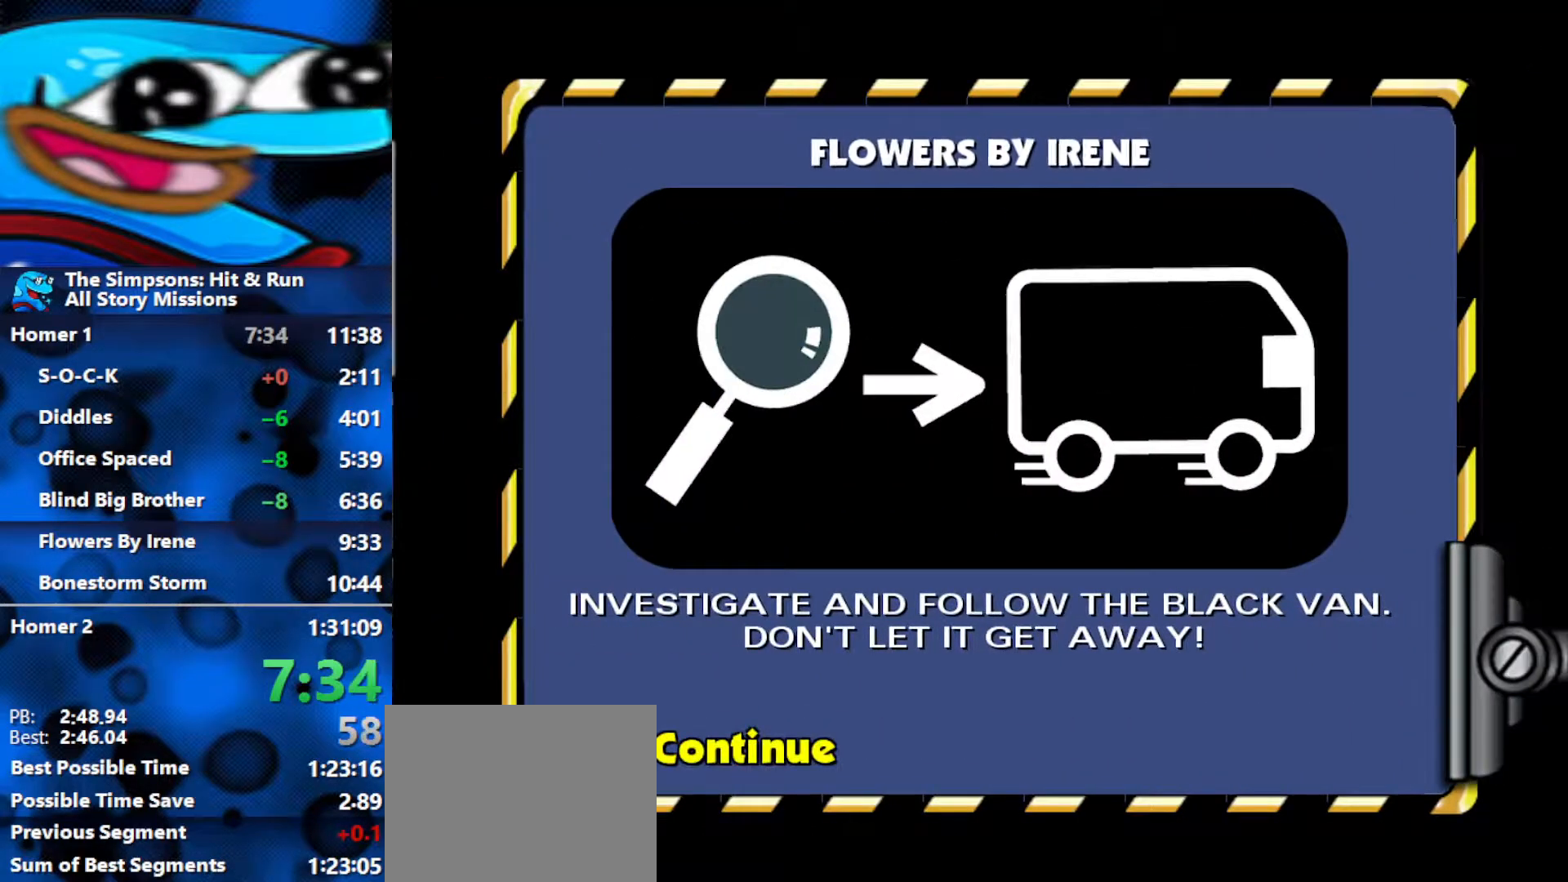
{"buttons": ["START"], "left_stick": "center", "right_stick": "center", "events": [[17, "START", "down"], [83, "START", "up"], [300, "START", "down"]]}
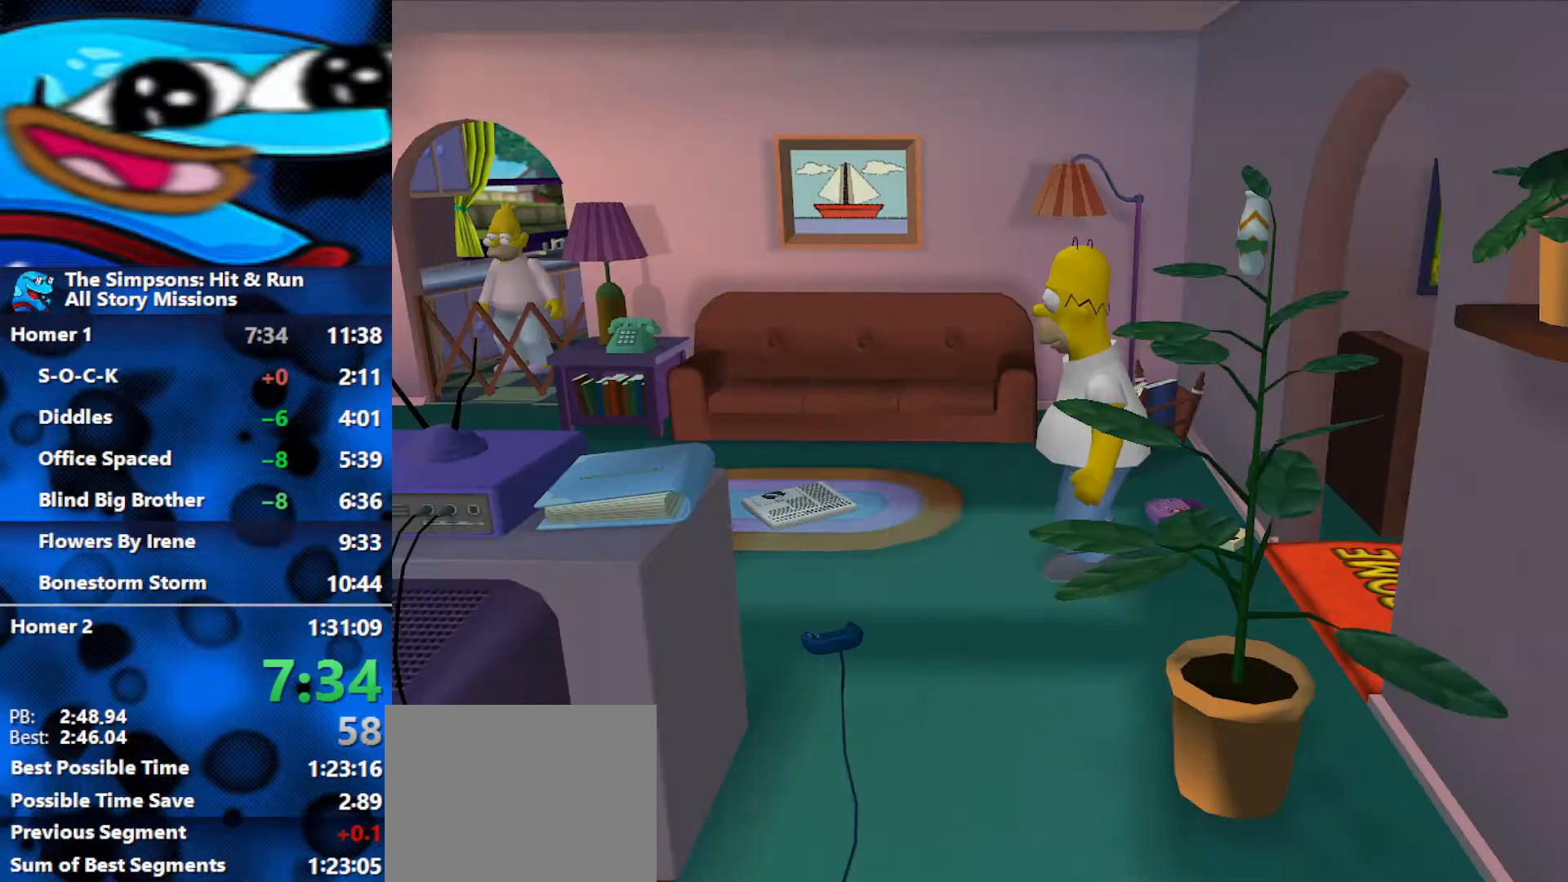
{"buttons": ["DPAD_DOWN"], "left_stick": "center", "right_stick": "center", "events": [[17, "START", "up"], [67, "START", "down"], [200, "START", "up"], [417, "DPAD_DOWN", "down"]]}
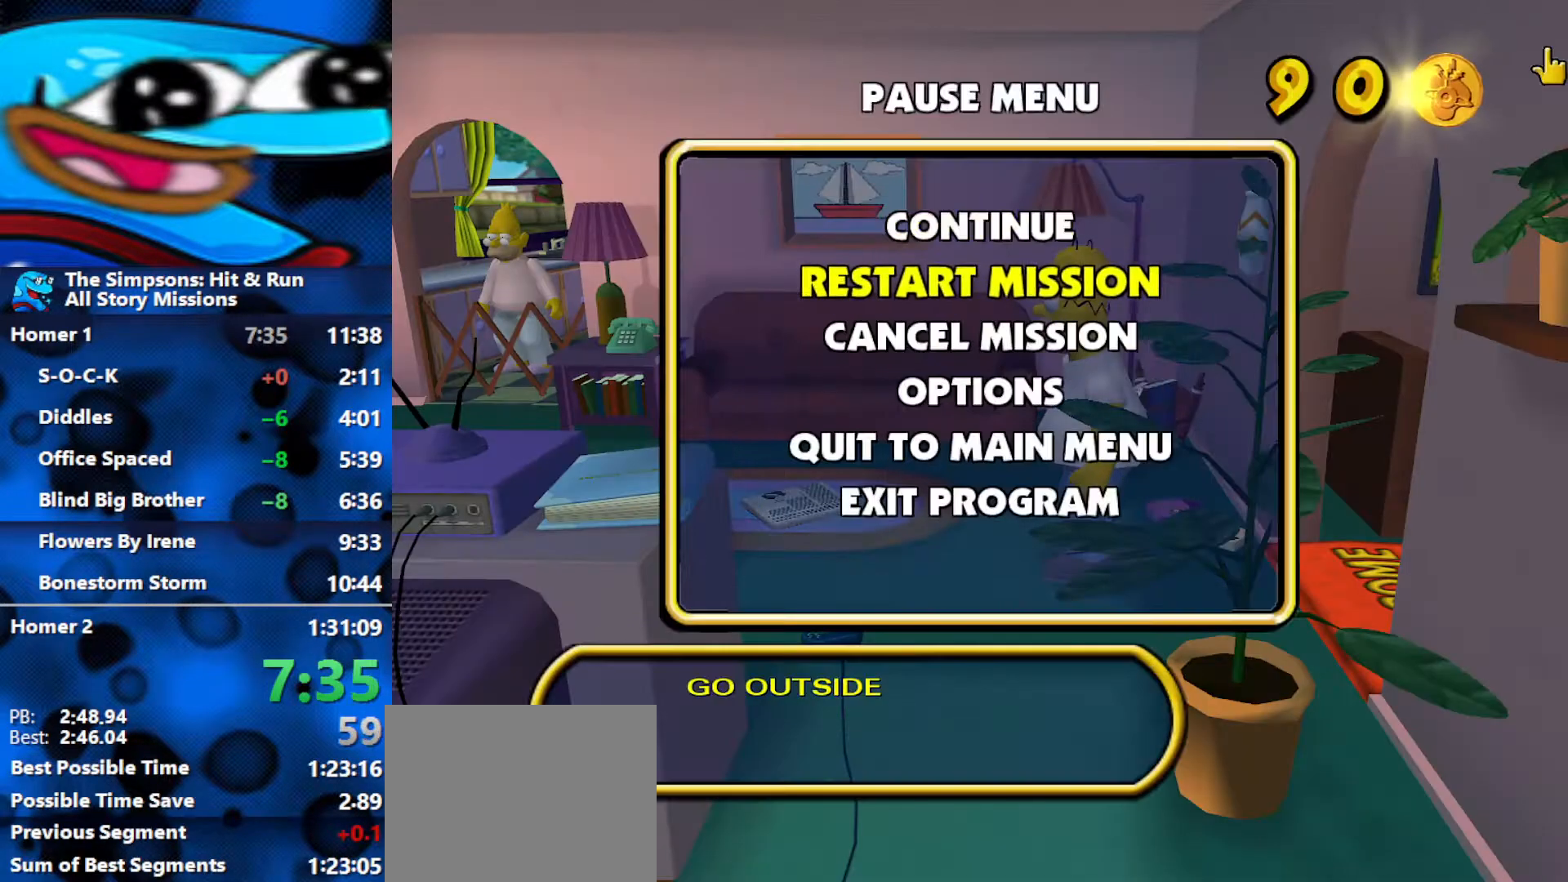
{"buttons": [], "left_stick": "center", "right_stick": "center", "events": [[33, "DPAD_DOWN", "up"], [67, "R3", "down"], [183, "R3", "up"]]}
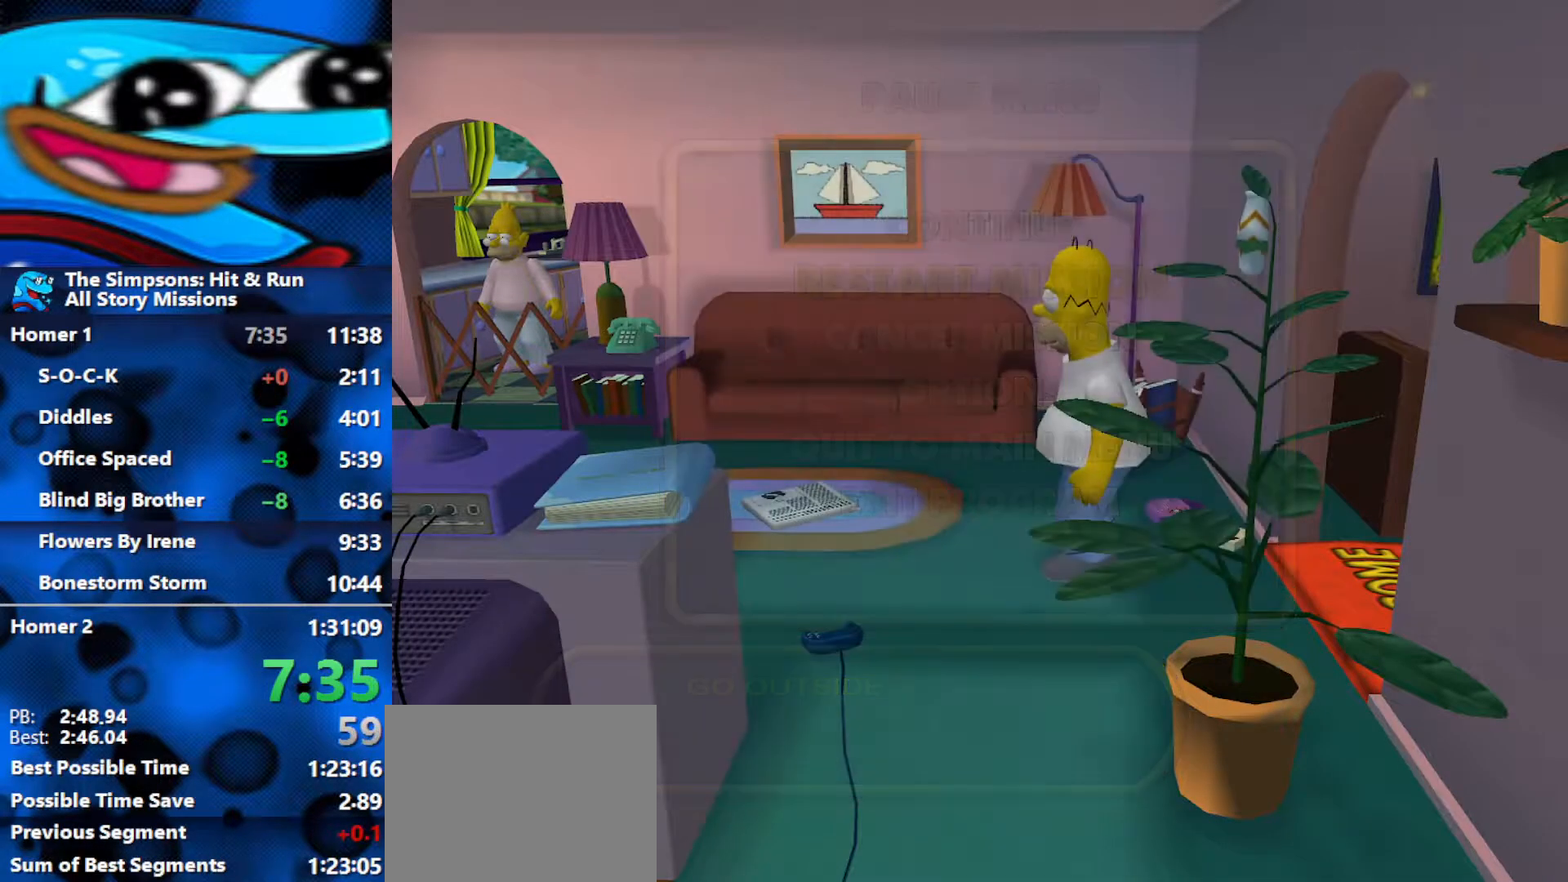
{"buttons": [], "left_stick": "center", "right_stick": "center", "events": [[383, "DPAD_DOWN", "down"], [483, "DPAD_DOWN", "up"]]}
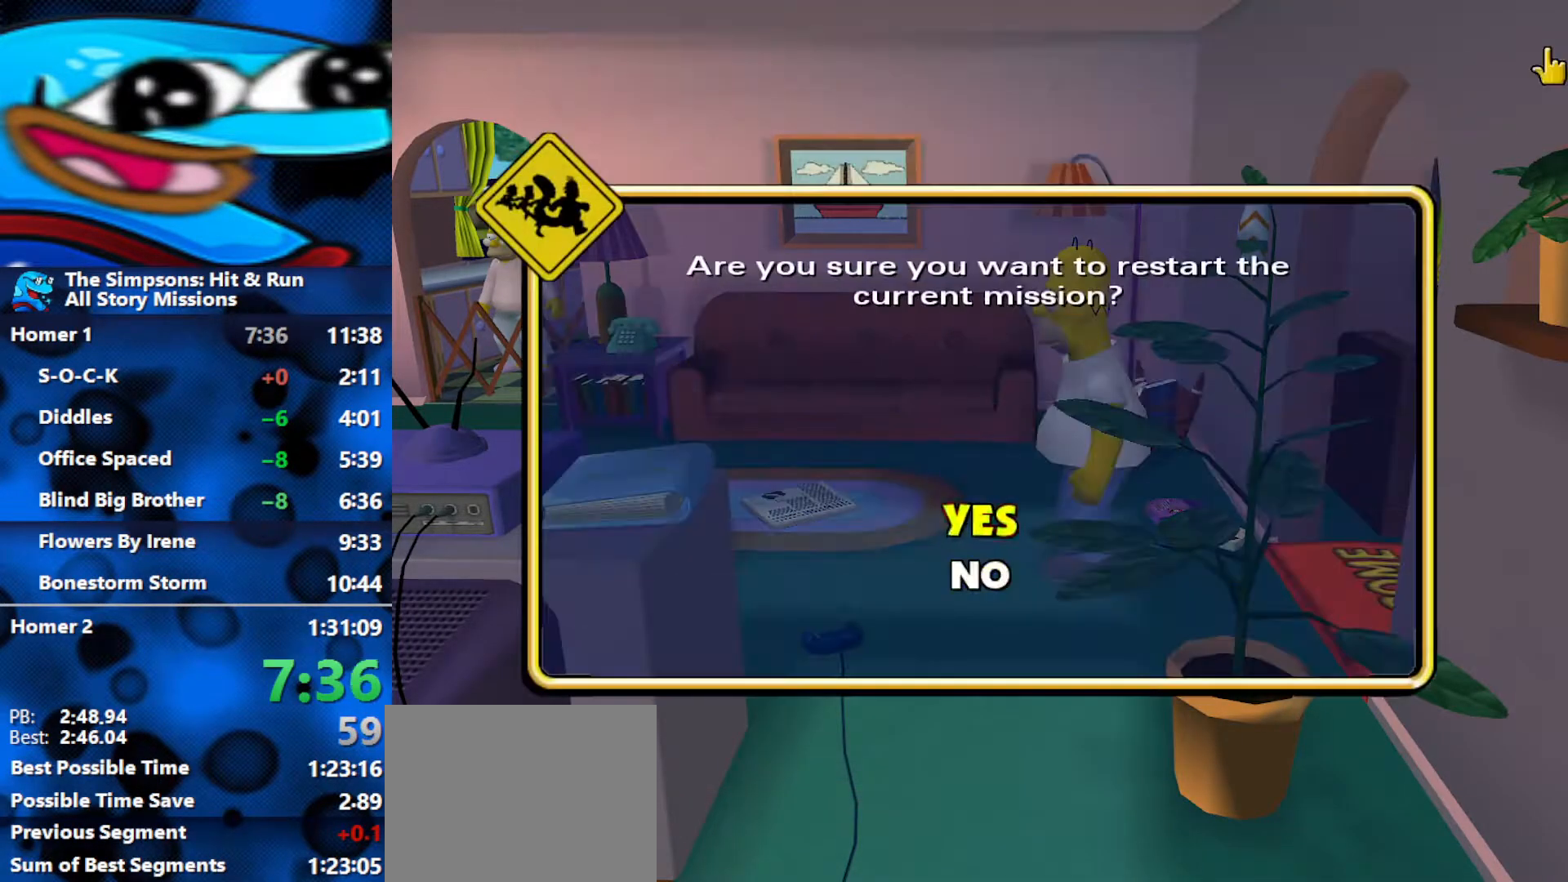
{"buttons": ["R3"], "left_stick": "center", "right_stick": "center", "events": [[33, "R3", "down"], [183, "R3", "up"], [233, "R3", "down"], [350, "R3", "up"], [417, "R3", "down"]]}
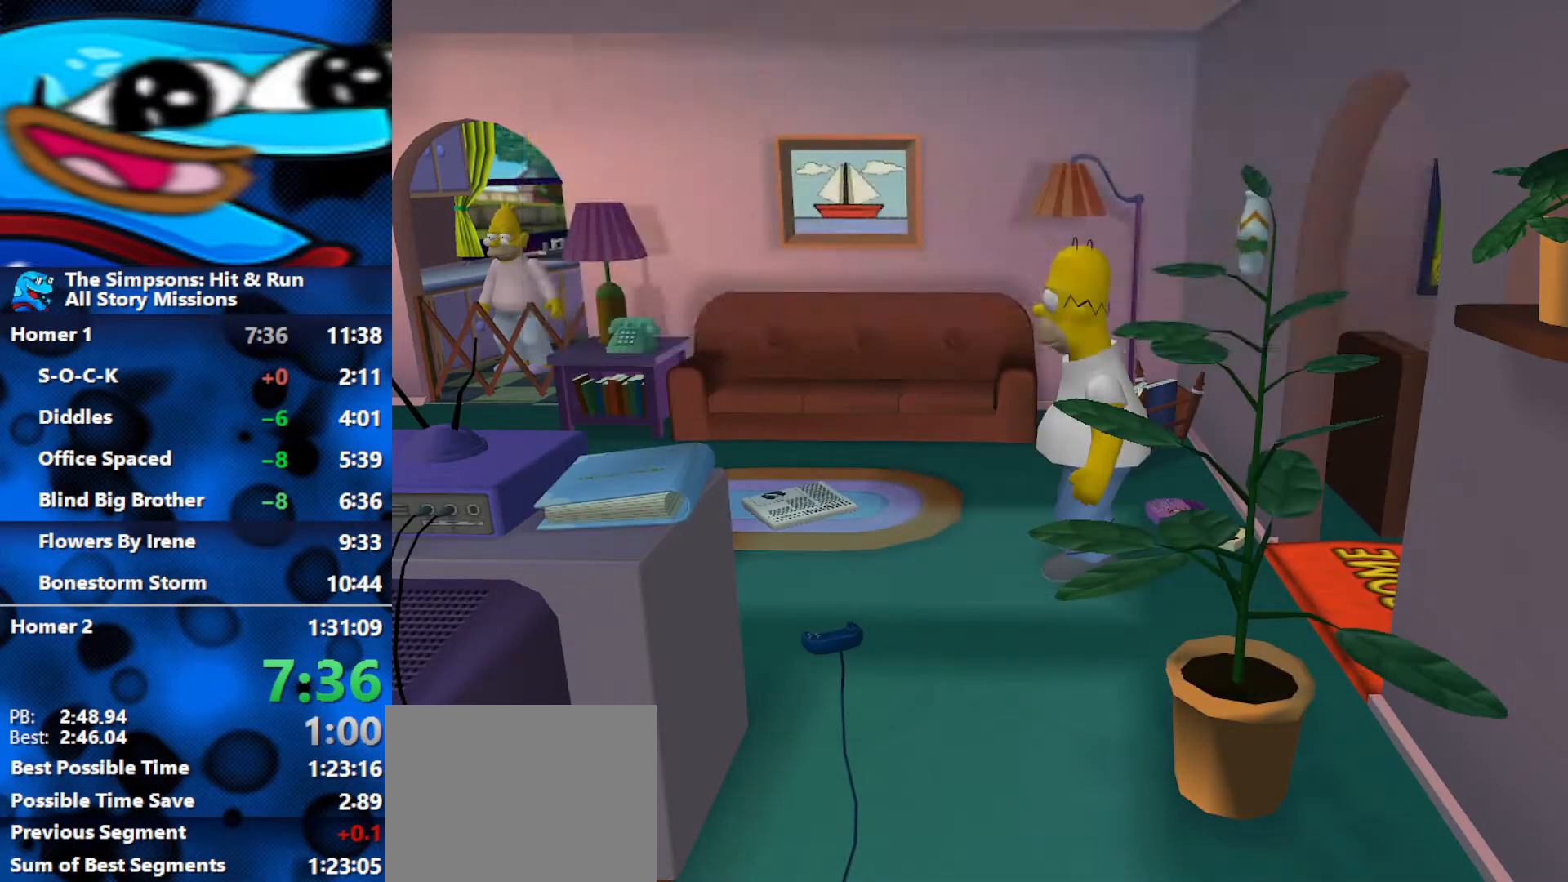
{"buttons": [], "left_stick": "center", "right_stick": "center", "events": [[150, "R3", "up"], [233, "R3", "down"], [317, "R3", "up"]]}
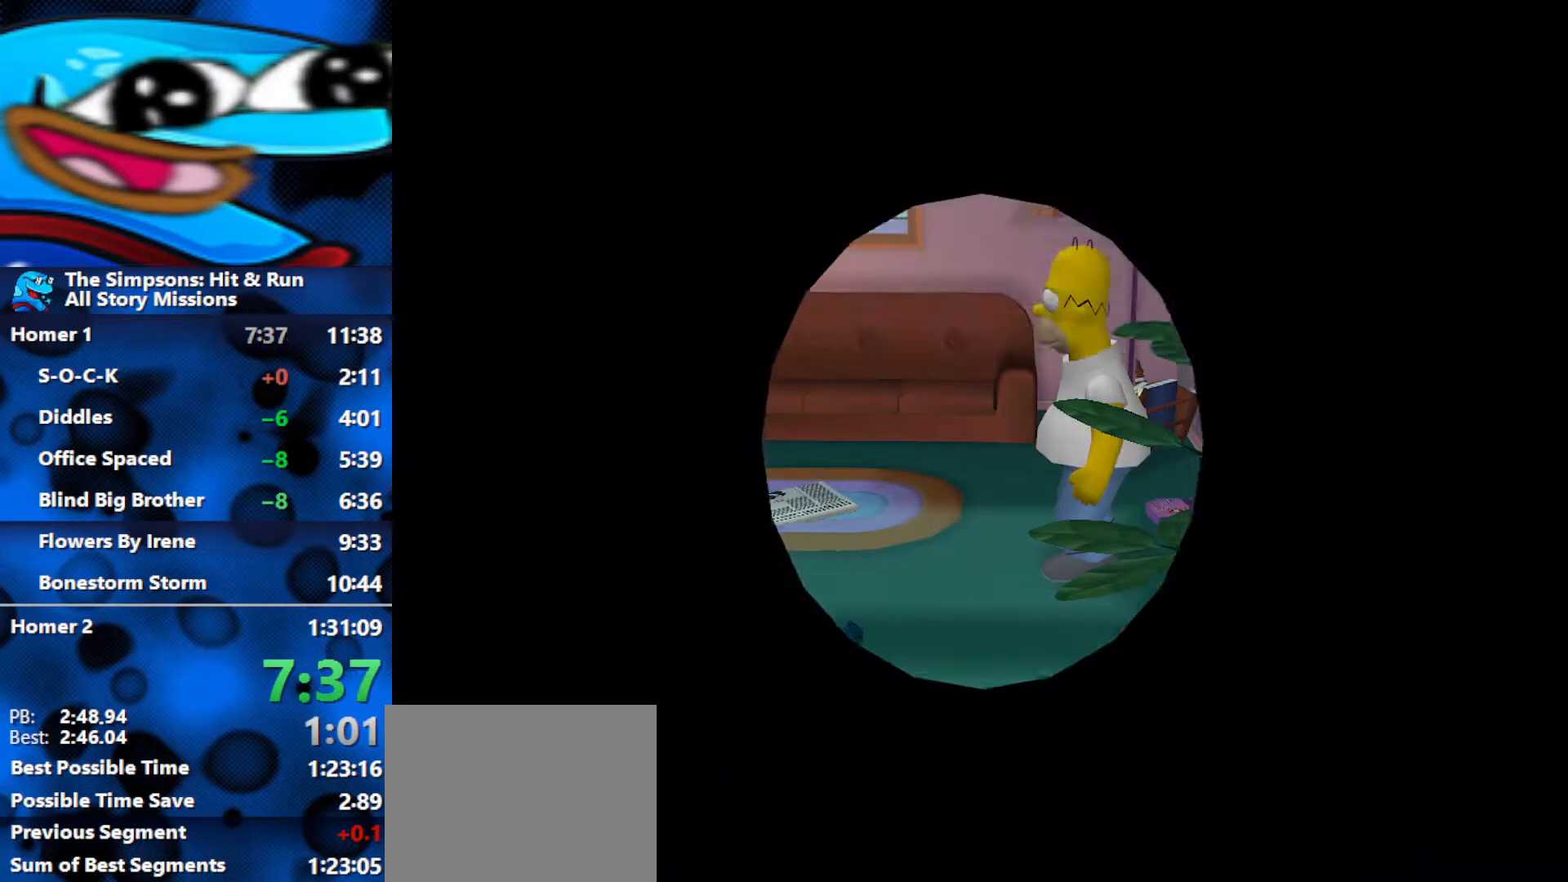
{"buttons": [], "left_stick": "center", "right_stick": "center", "events": [[67, "R3", "down"], [167, "R3", "up"], [233, "R3", "down"], [300, "R3", "up"], [367, "R3", "down"], [450, "R3", "up"]]}
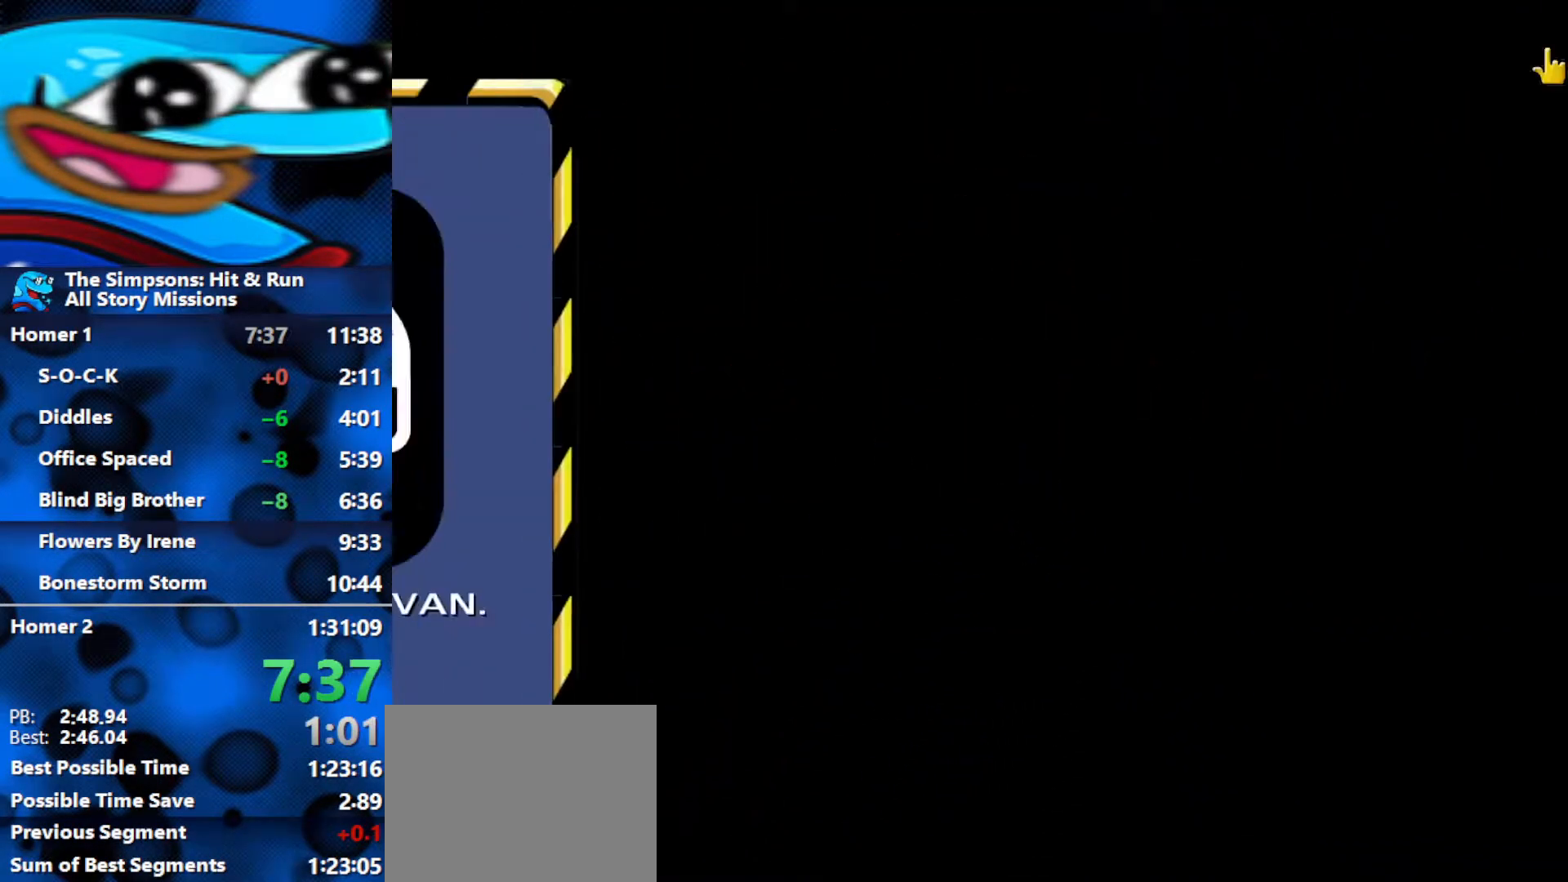
{"buttons": ["R3"], "left_stick": "center", "right_stick": "center", "events": [[17, "R3", "down"], [83, "R3", "up"], [150, "R3", "down"], [233, "R3", "up"], [283, "R3", "down"], [383, "R3", "up"], [433, "R3", "down"]]}
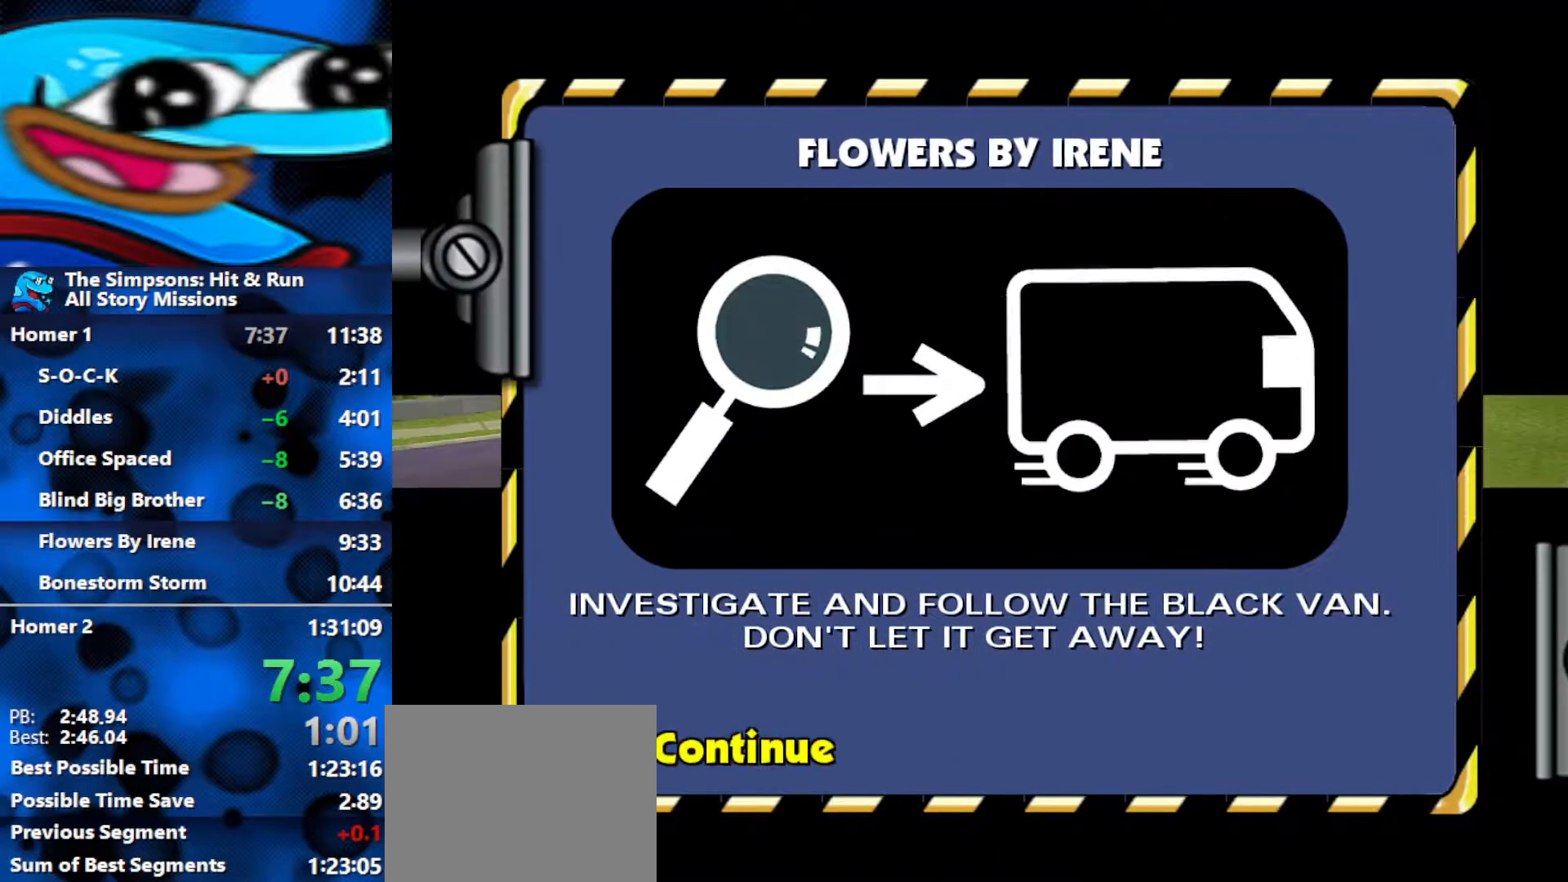
{"buttons": [], "left_stick": "center", "right_stick": "center", "events": [[33, "R3", "up"], [217, "START", "down"], [300, "START", "up"], [400, "START", "down"], [450, "START", "up"]]}
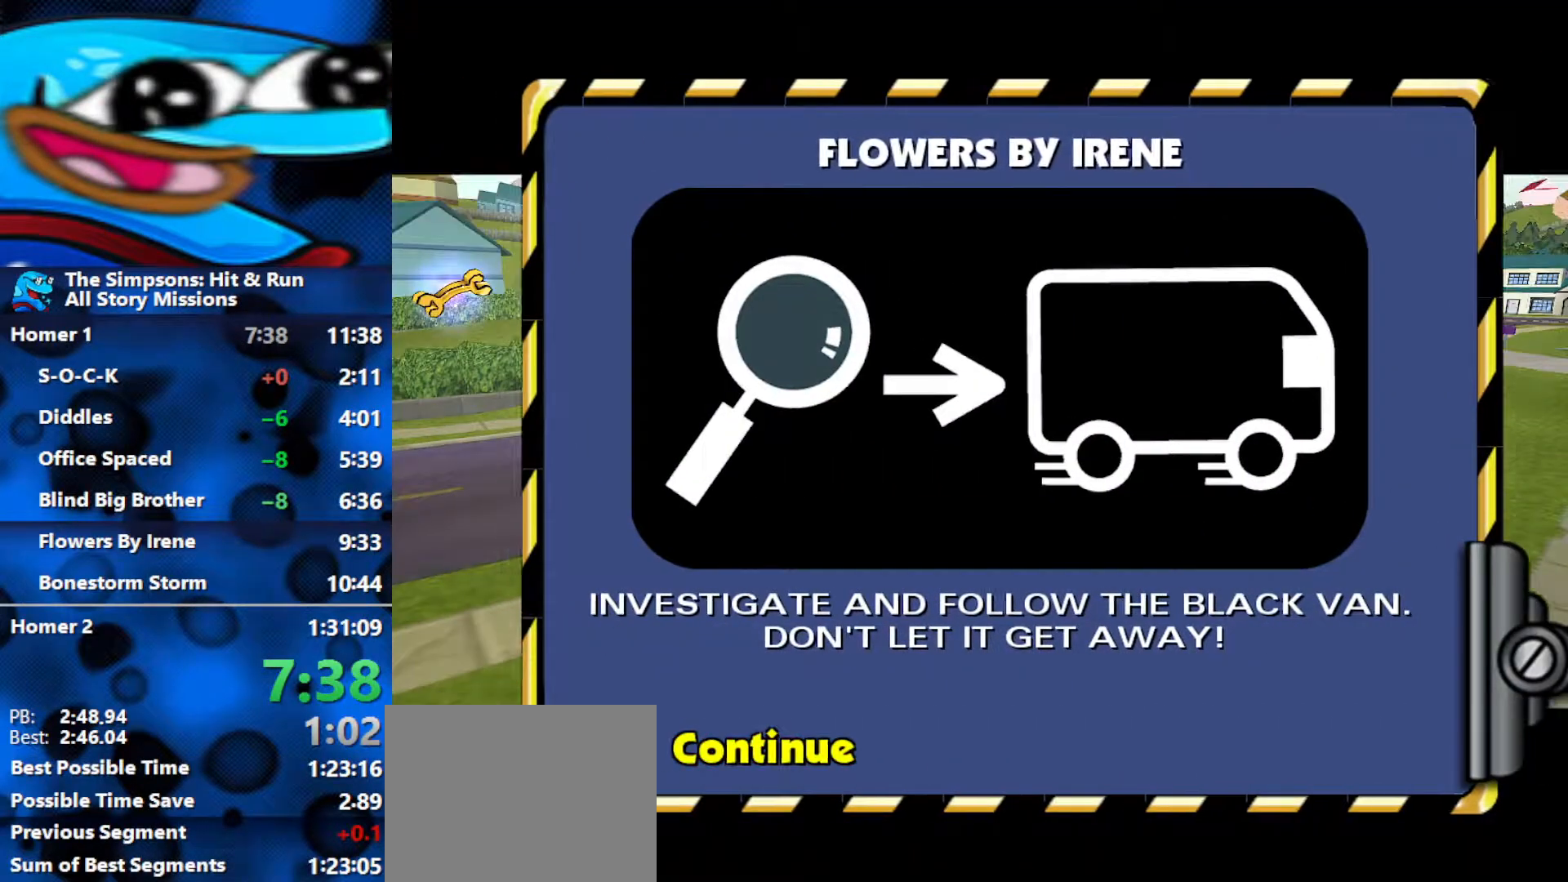
{"buttons": ["START"], "left_stick": "center", "right_stick": "center", "events": [[50, "START", "down"], [100, "START", "up"], [183, "START", "down"], [233, "START", "up"], [283, "START", "down"], [350, "START", "up"], [433, "START", "down"]]}
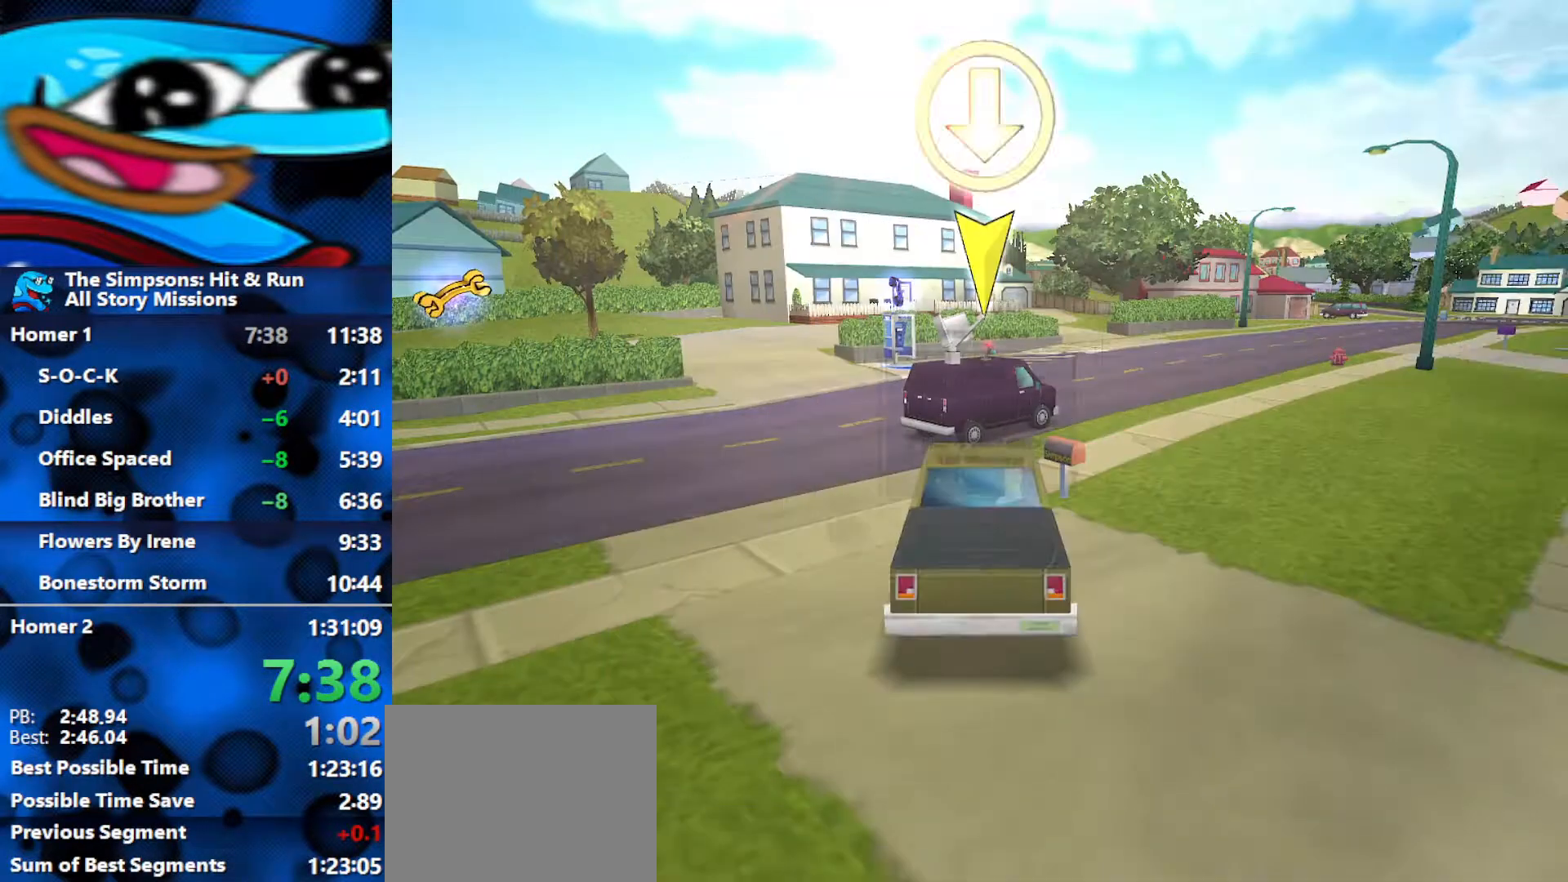
{"buttons": ["START"], "left_stick": "center", "right_stick": "center", "events": [[100, "START", "up"], [150, "START", "down"], [350, "START", "up"], [450, "START", "down"]]}
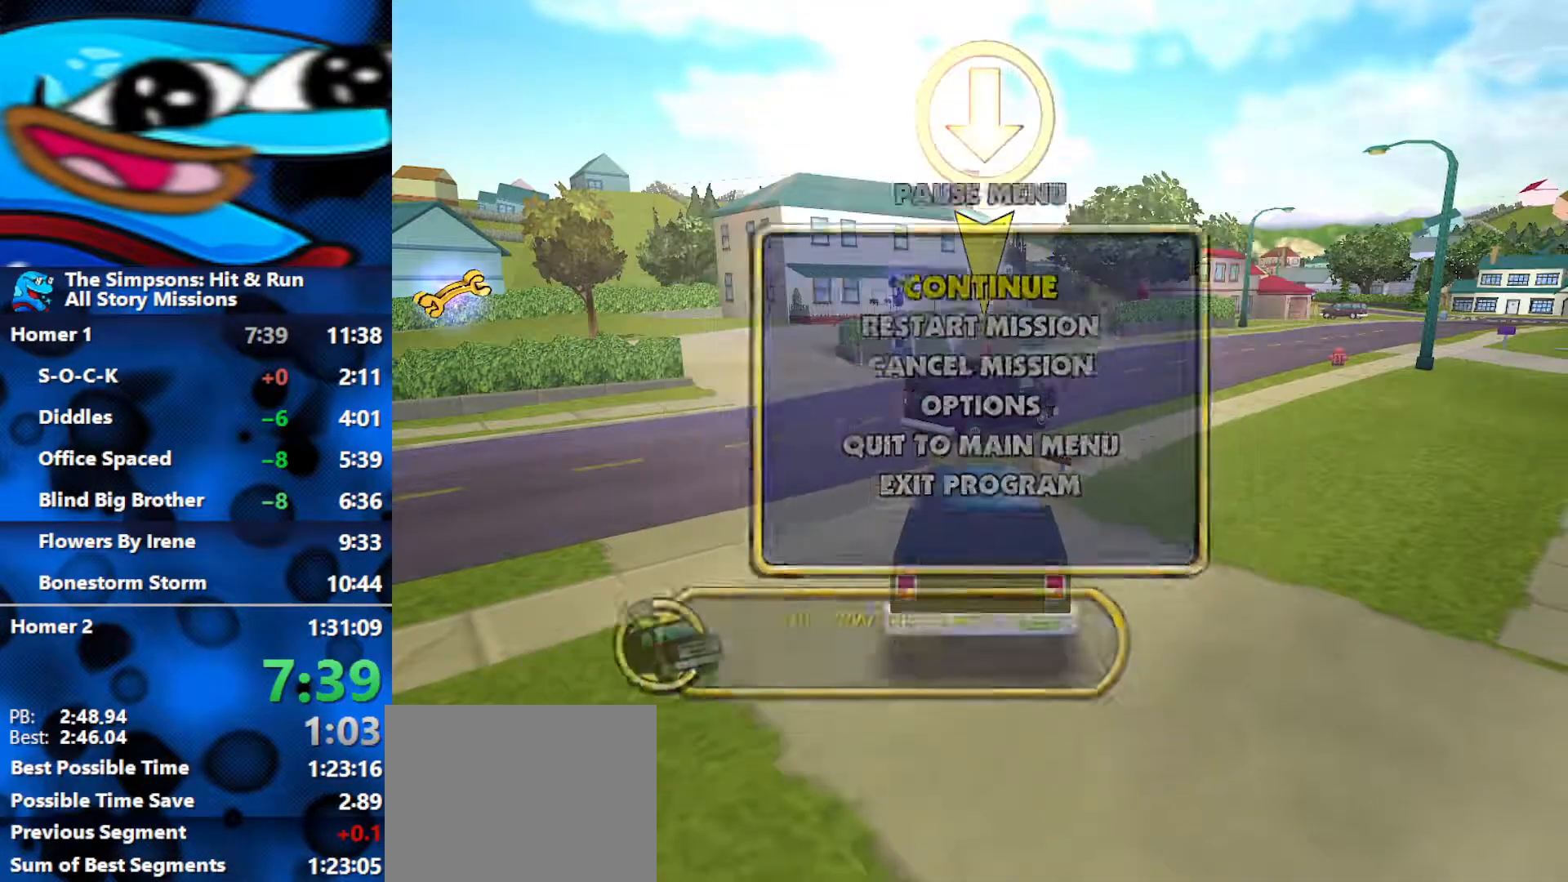
{"buttons": ["R1", "R2"], "left_stick": "center", "right_stick": "center", "events": [[50, "START", "up"], [150, "R1", "down"], [217, "R2", "down"]]}
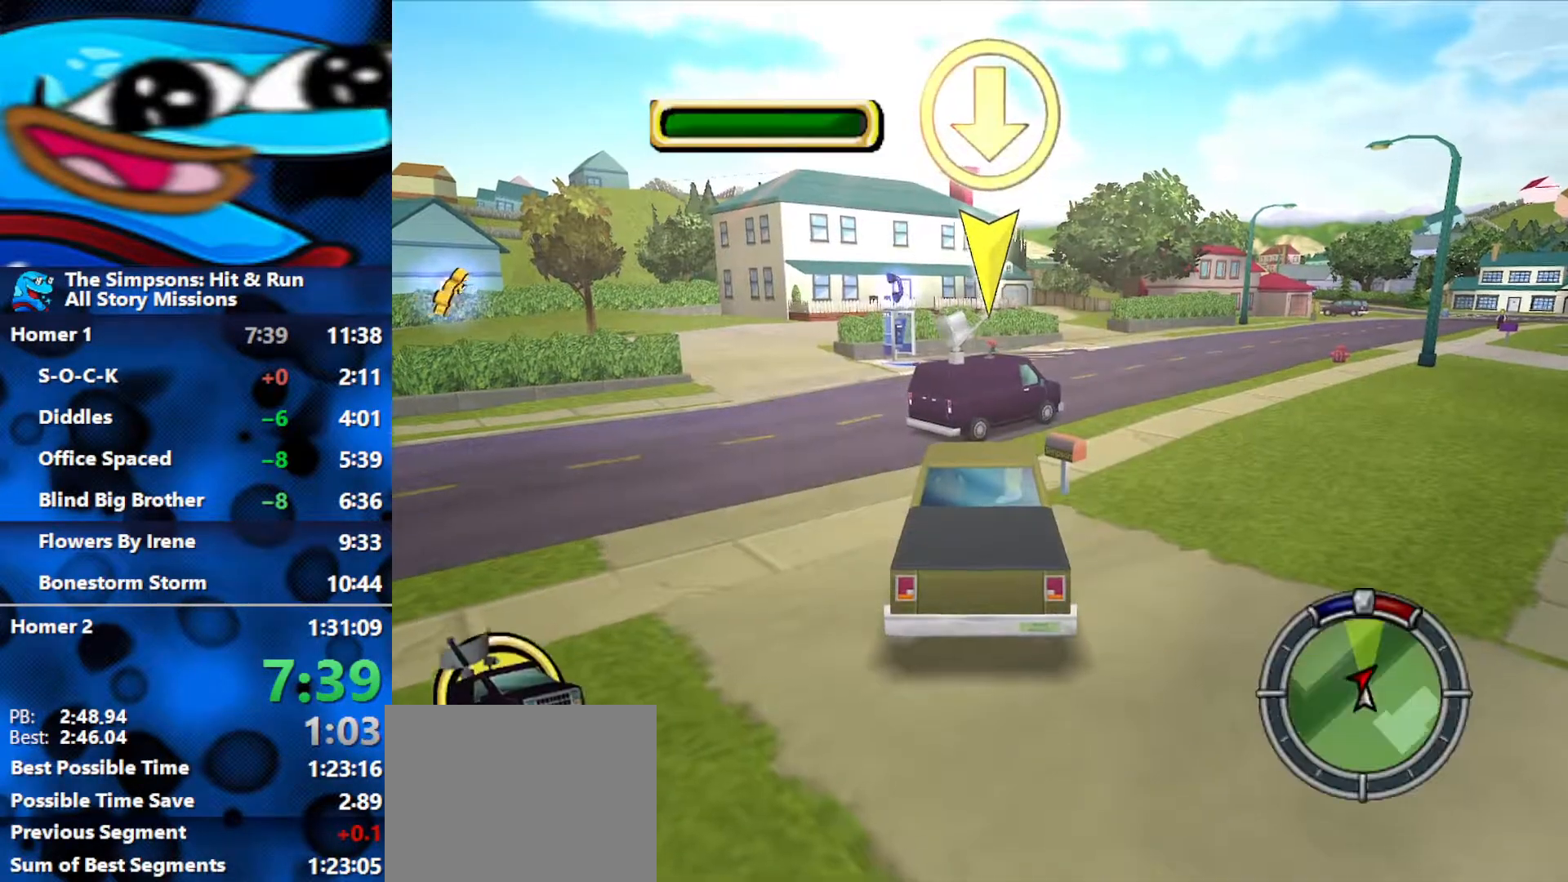
{"buttons": ["R2"], "left_stick": "center", "right_stick": "center", "events": [[317, "R1", "up"]]}
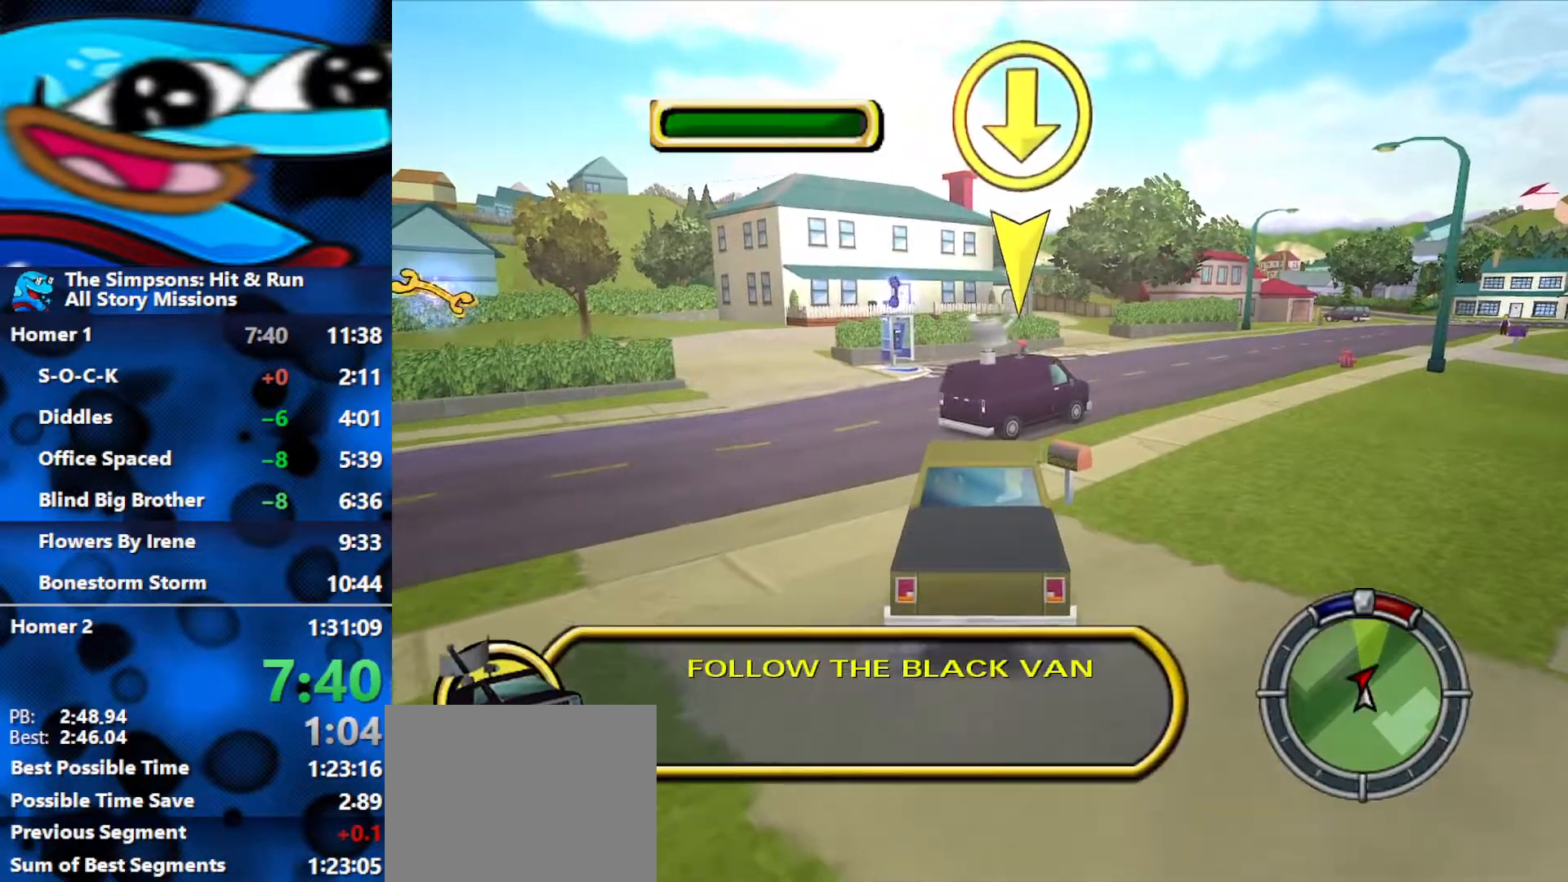
{"buttons": ["L1", "R2"], "left_stick": "right", "right_stick": "center", "events": [[117, "left_stick", "right"], [500, "L1", "down"]]}
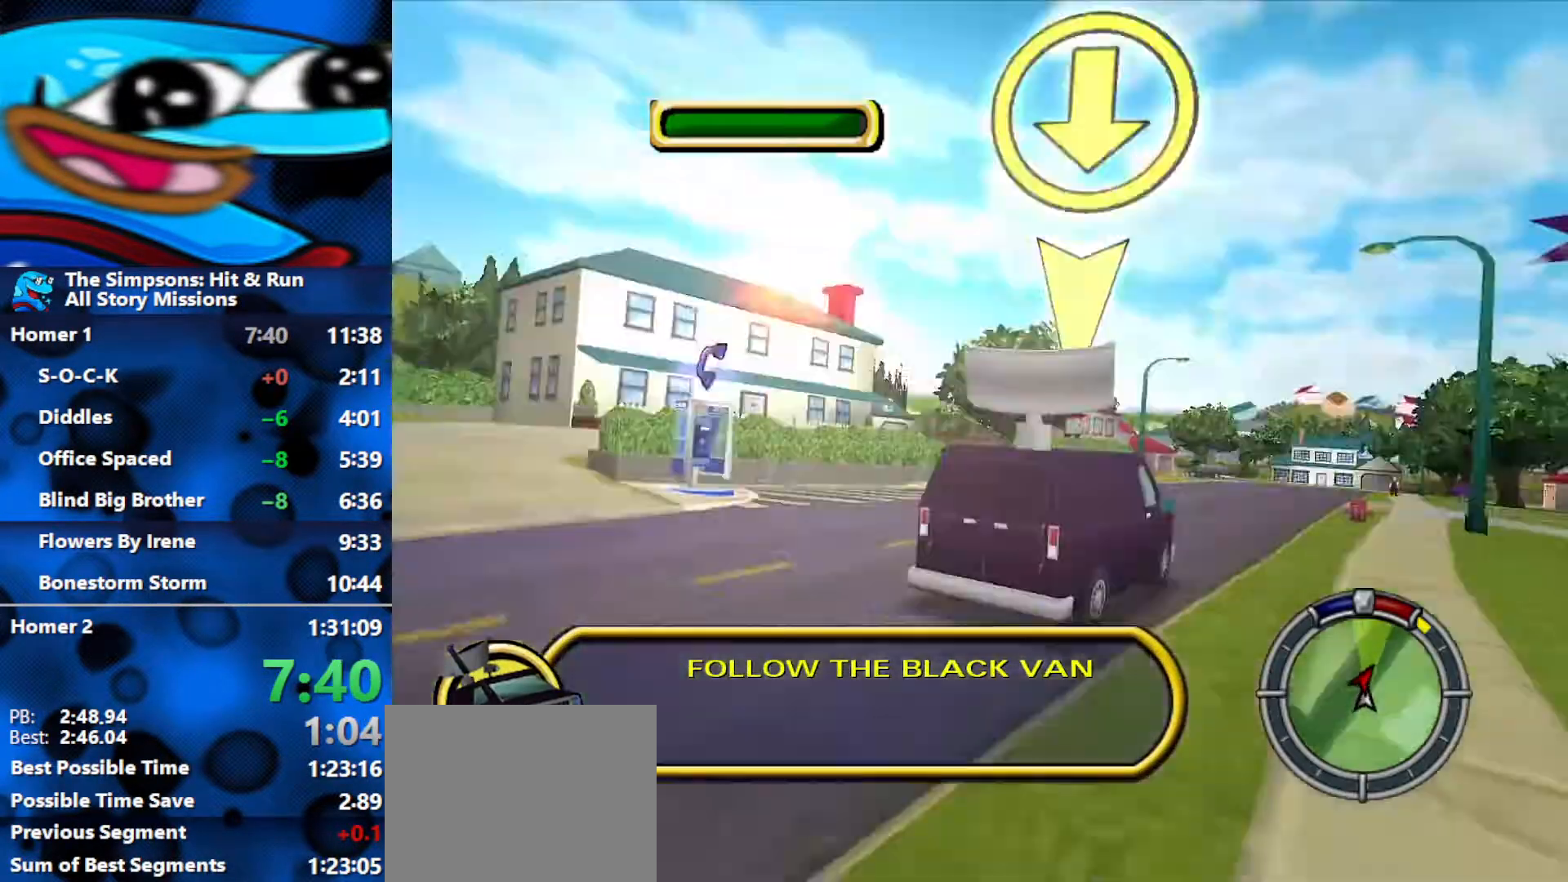
{"buttons": ["R2"], "left_stick": "center", "right_stick": "center", "events": [[117, "L1", "up"], [167, "left_stick", "up-left"], [317, "left_stick", "center"]]}
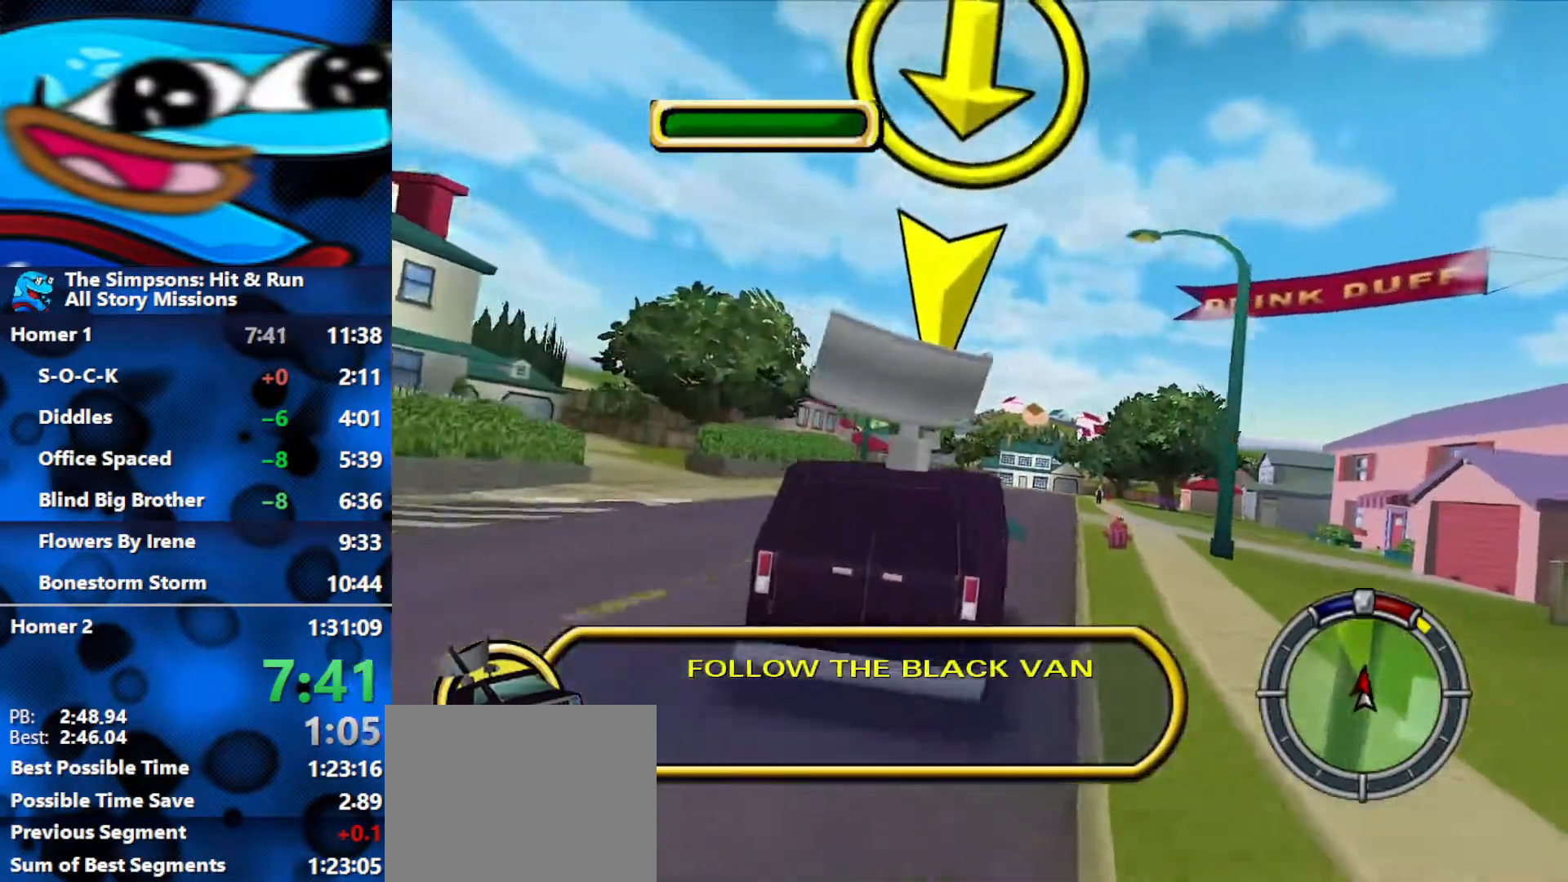
{"buttons": ["R2"], "left_stick": "center", "right_stick": "center", "events": [[250, "left_stick", "right"], [317, "R2", "up"], [417, "left_stick", "center"], [433, "R2", "down"]]}
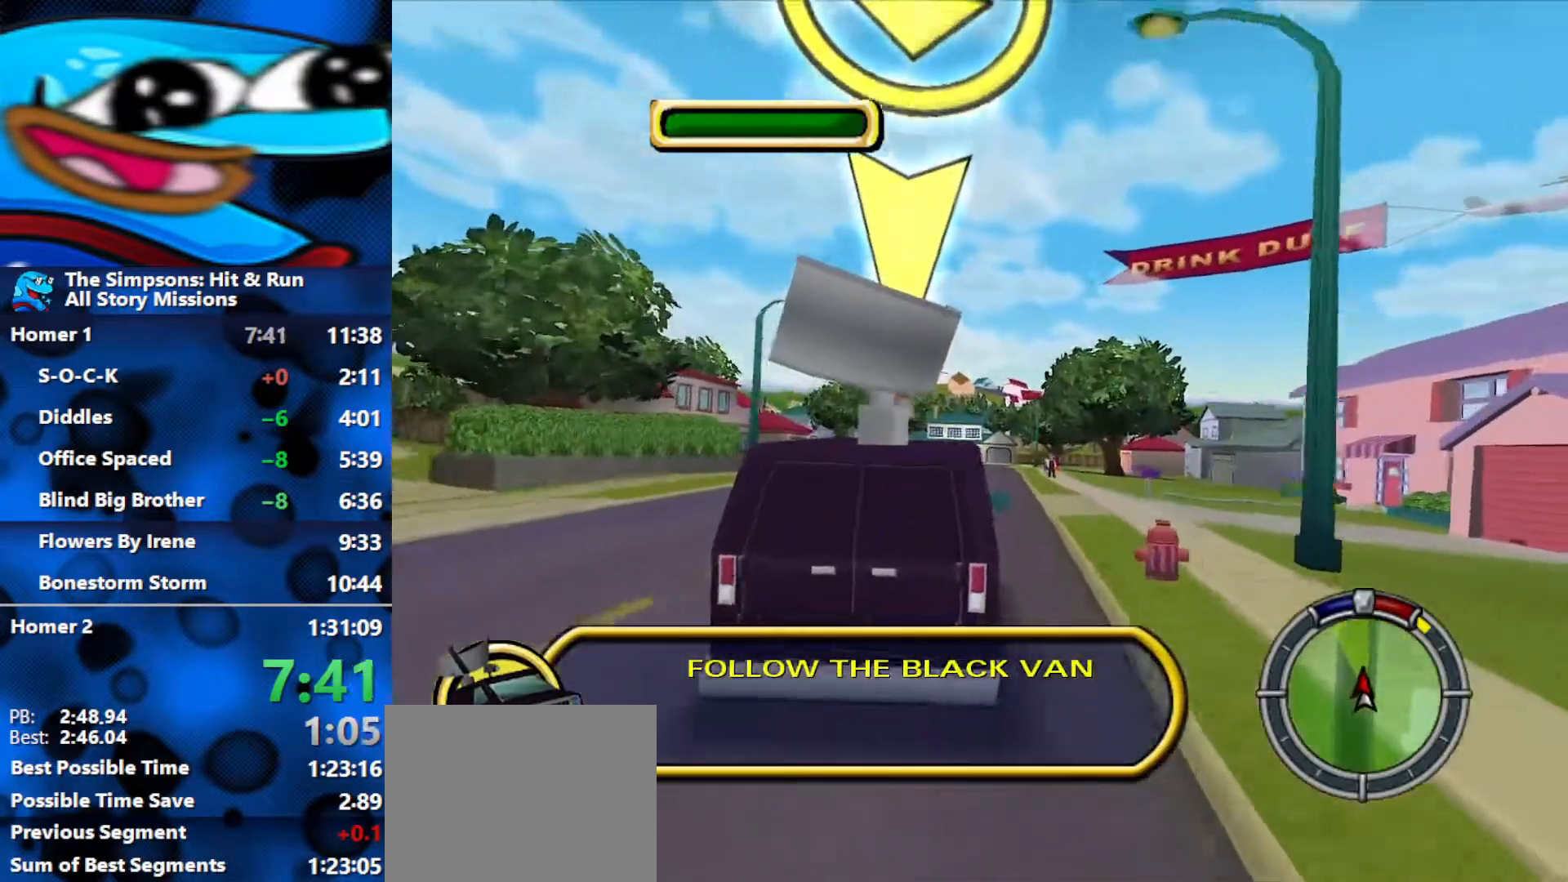
{"buttons": ["R2"], "left_stick": "right", "right_stick": "center", "events": [[133, "left_stick", "left"], [317, "left_stick", "center"], [317, "right_stick", "down"], [500, "left_stick", "right"], [500, "right_stick", "center"]]}
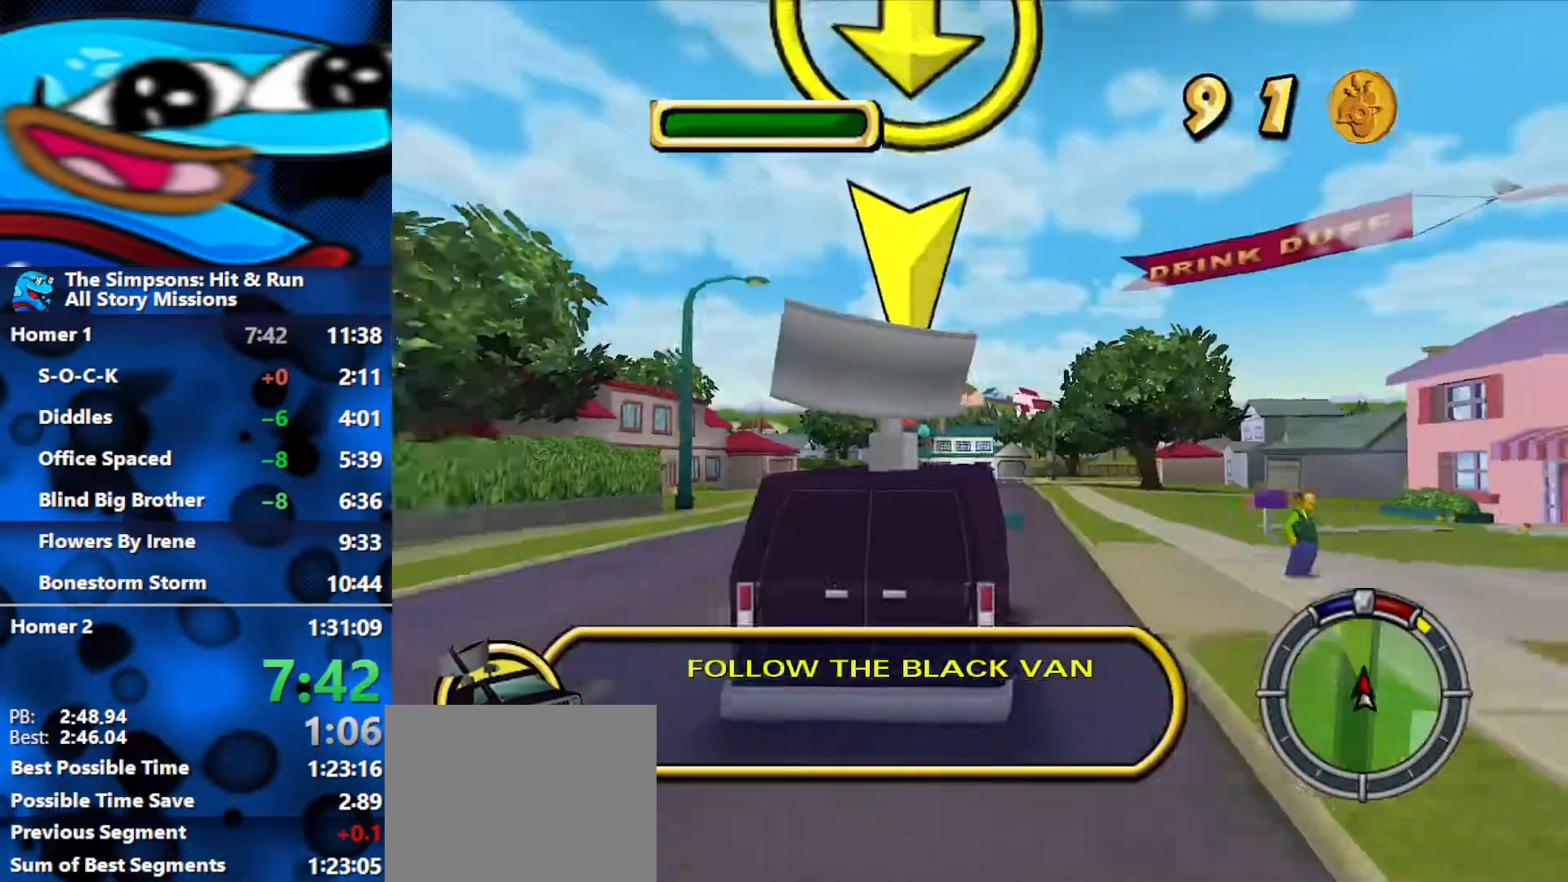
{"buttons": ["R2"], "left_stick": "center", "right_stick": "down", "events": [[150, "left_stick", "center"], [400, "right_stick", "down"]]}
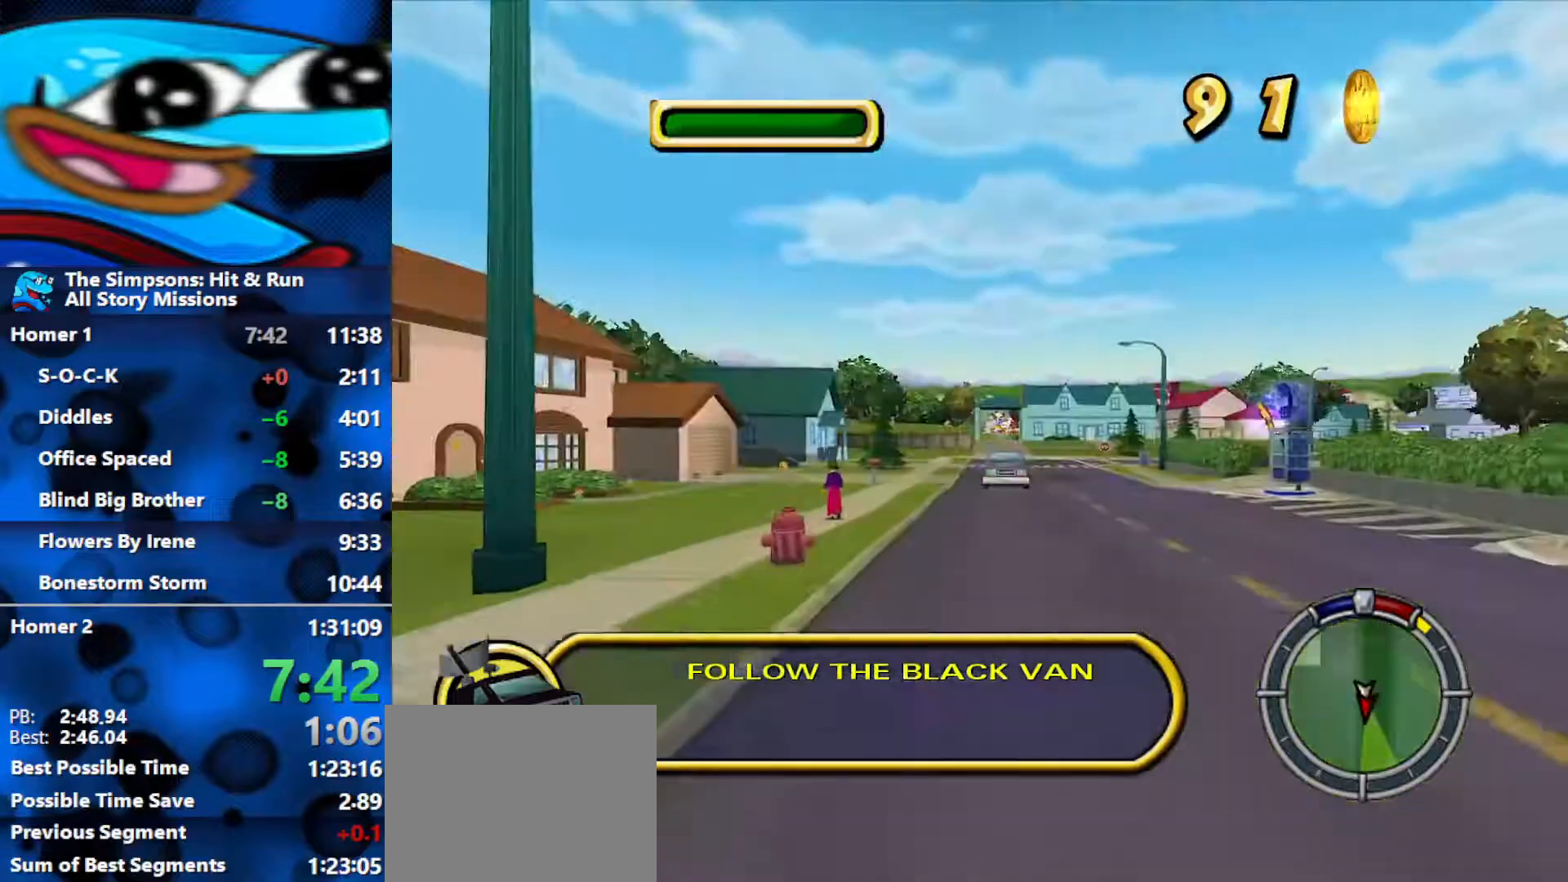
{"buttons": ["R2"], "left_stick": "center", "right_stick": "down", "events": [[83, "right_stick", "center"], [417, "right_stick", "down"]]}